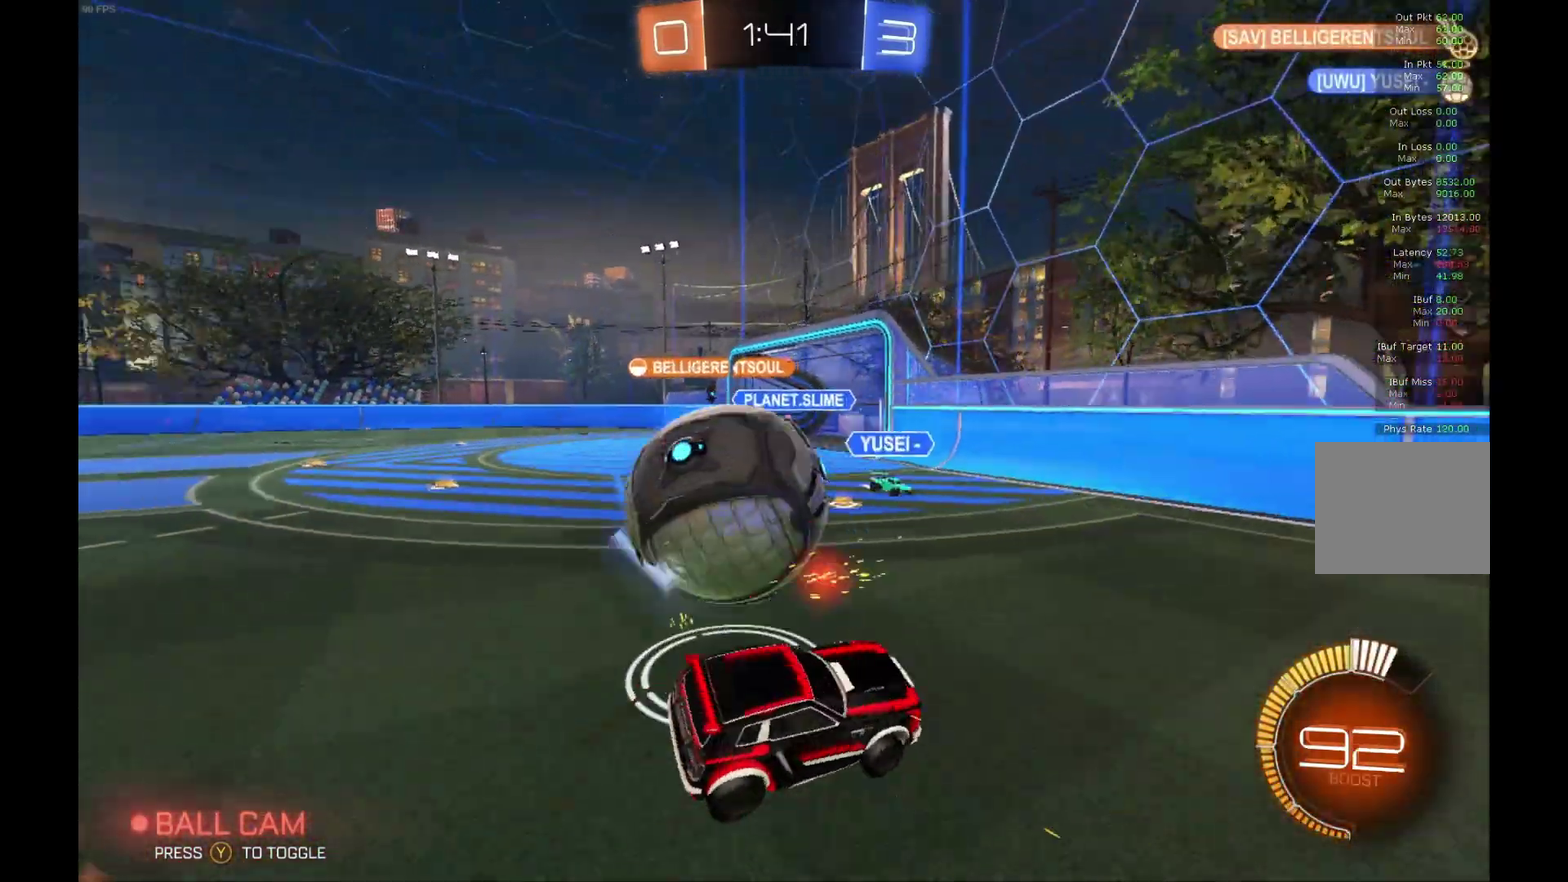
Gameplay with a controller (Xbox layout); each line is a JSON object with the inputs held at the frame after it. "events" lists button and stick changes between this image and that frame as [ms after this image, input, new state], when the widget could be followed in between. Not read: L3 R3.
{"buttons": ["R2"], "left_stick": "left", "events": [[33, "L2", "up"], [100, "left_stick", "center"], [333, "left_stick", "left"]]}
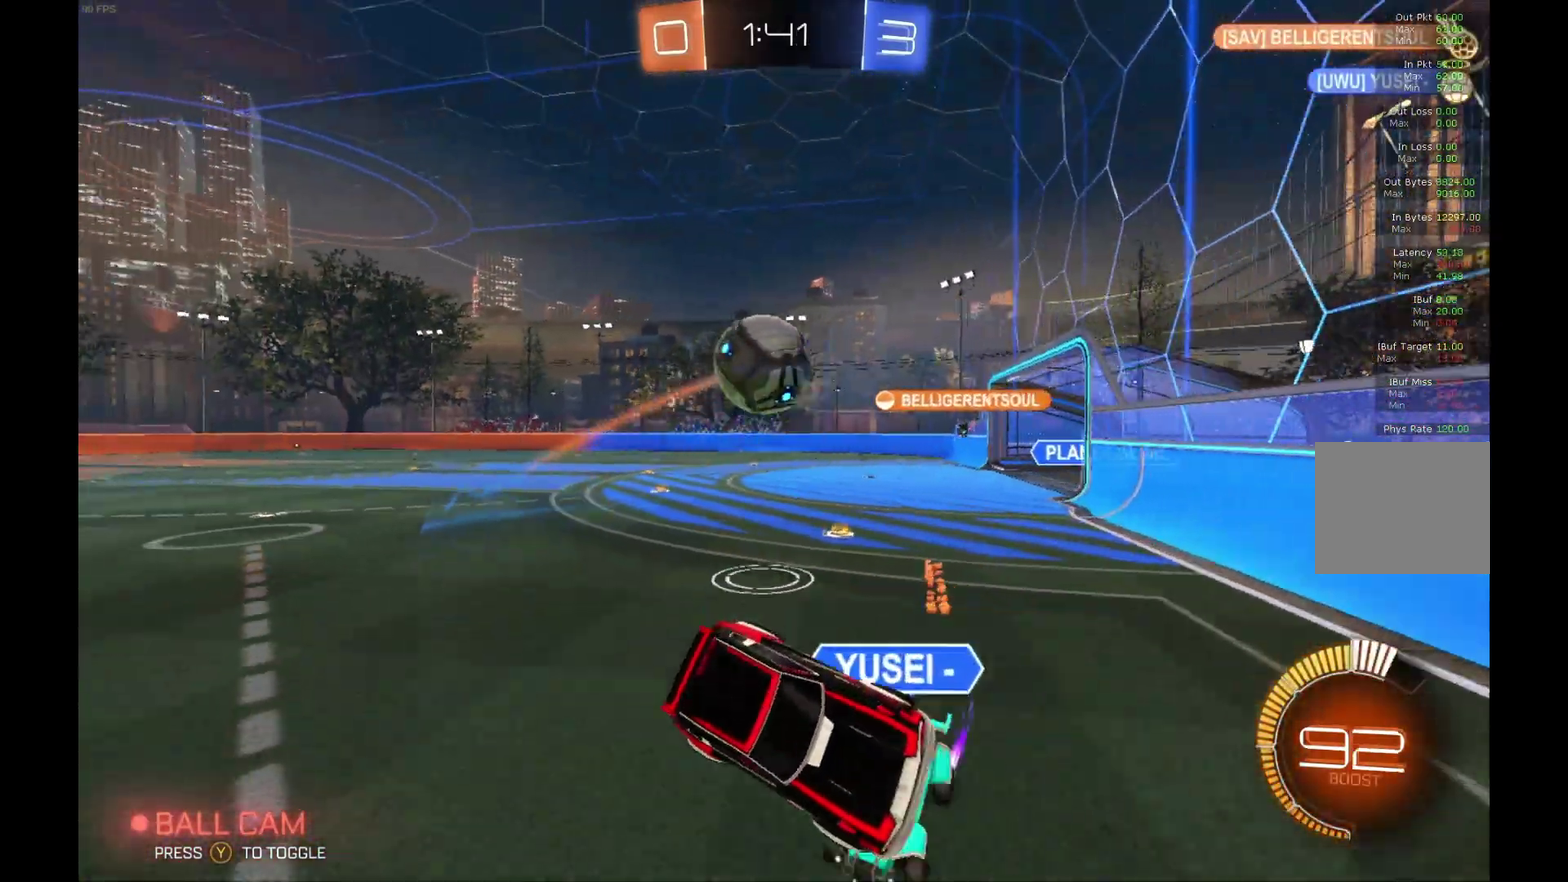
{"buttons": ["R2"], "left_stick": "left", "events": []}
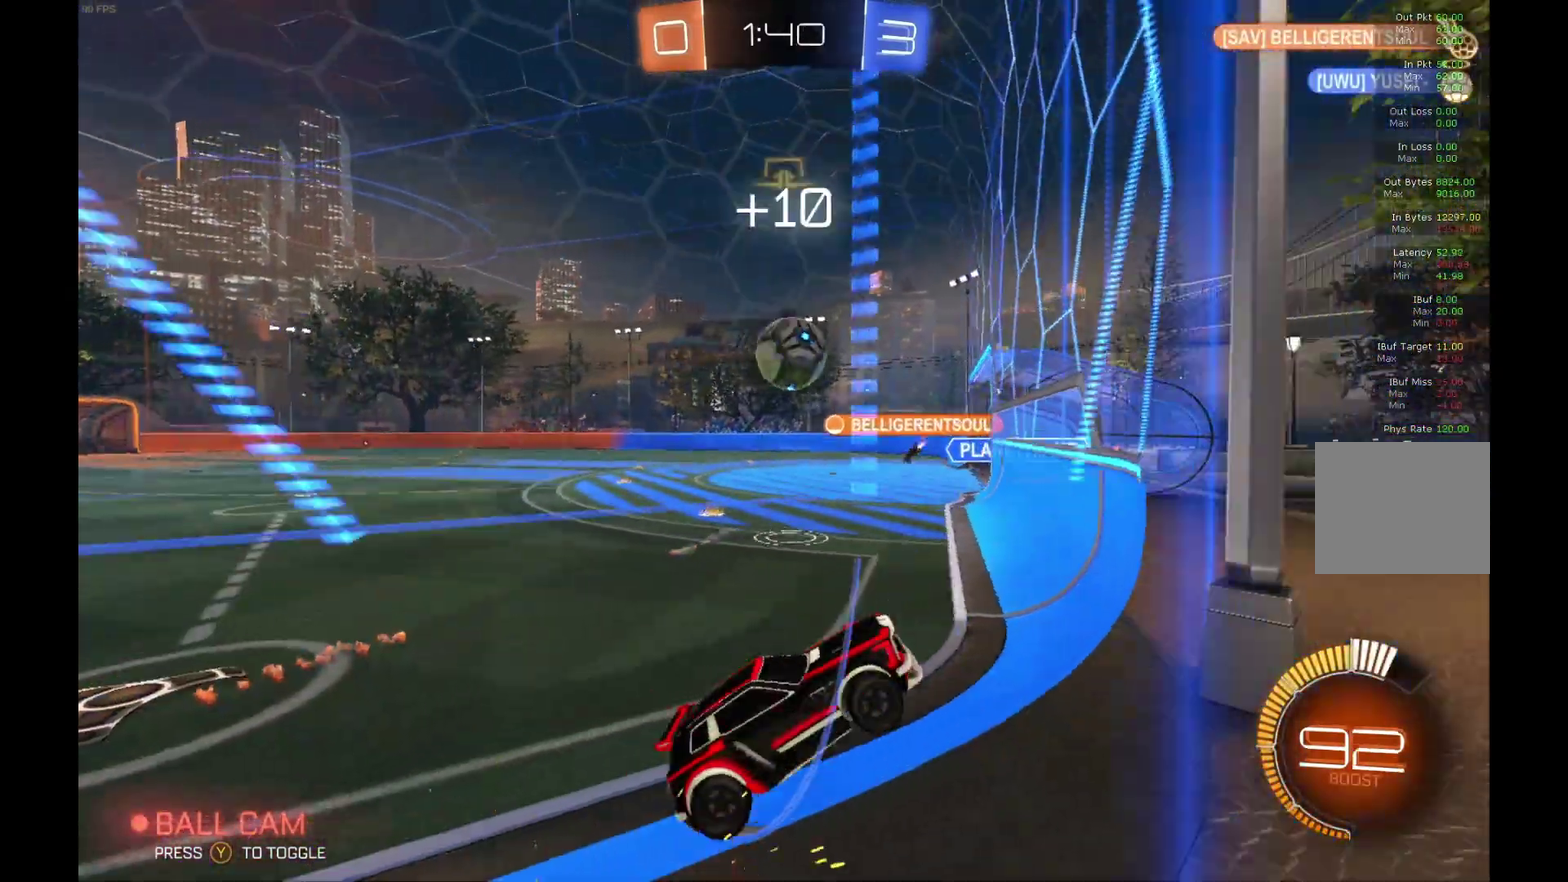
{"buttons": ["B", "R2"], "left_stick": "left", "events": [[267, "B", "down"], [333, "left_stick", "center"], [433, "left_stick", "left"]]}
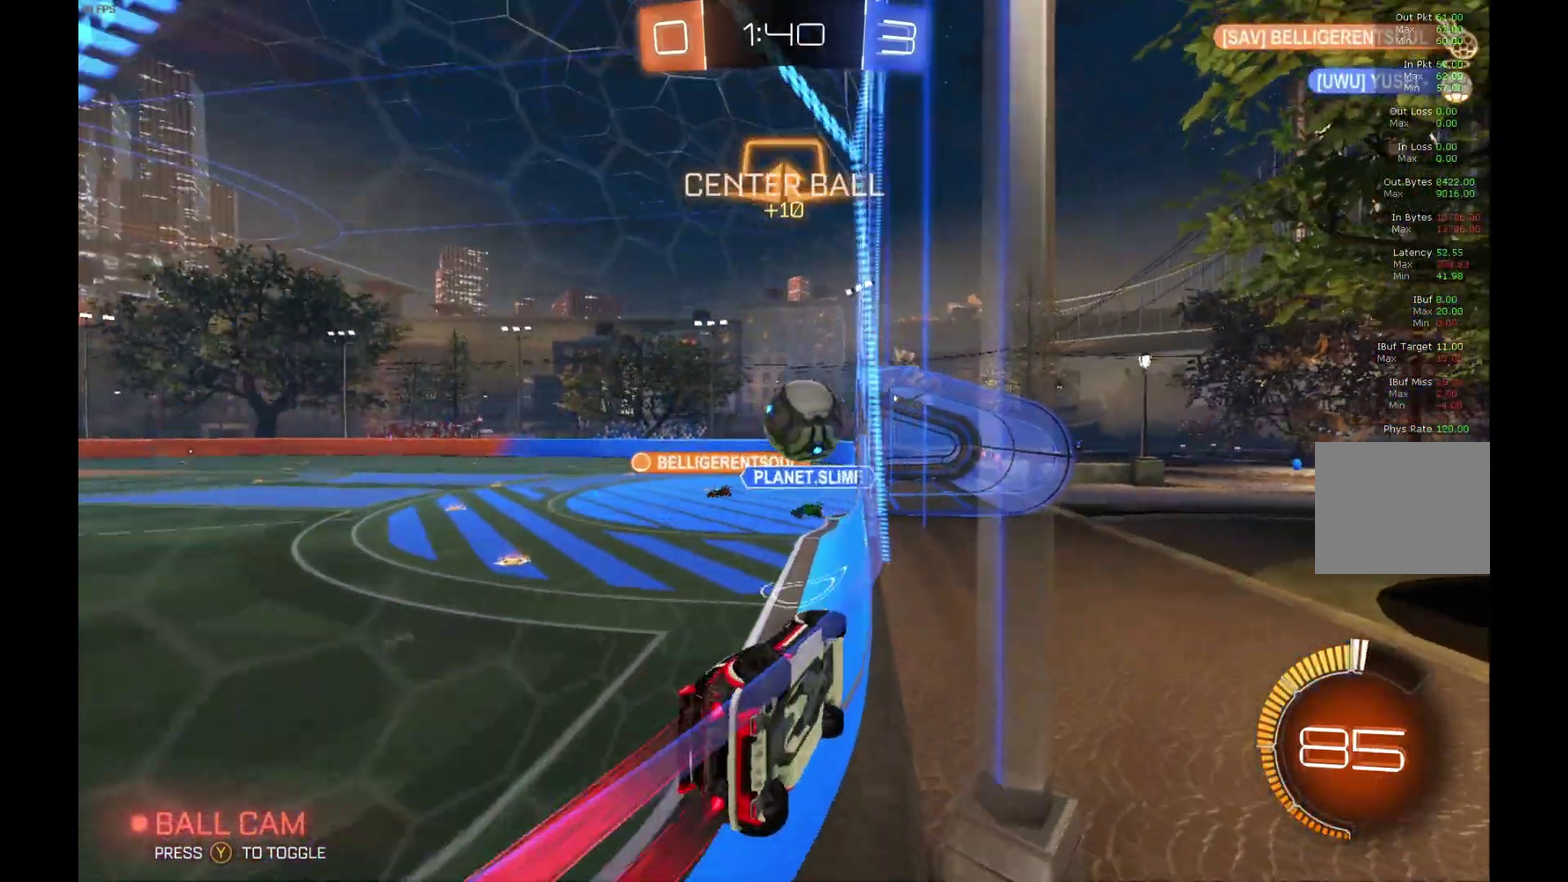
{"buttons": ["B", "L1", "R2"], "left_stick": "left", "events": [[33, "A", "down"], [33, "R1", "down"], [67, "left_stick", "down"], [167, "R1", "up"], [200, "A", "up"], [233, "L1", "down"], [267, "left_stick", "up-left"], [300, "A", "down"], [500, "A", "up"], [500, "left_stick", "left"]]}
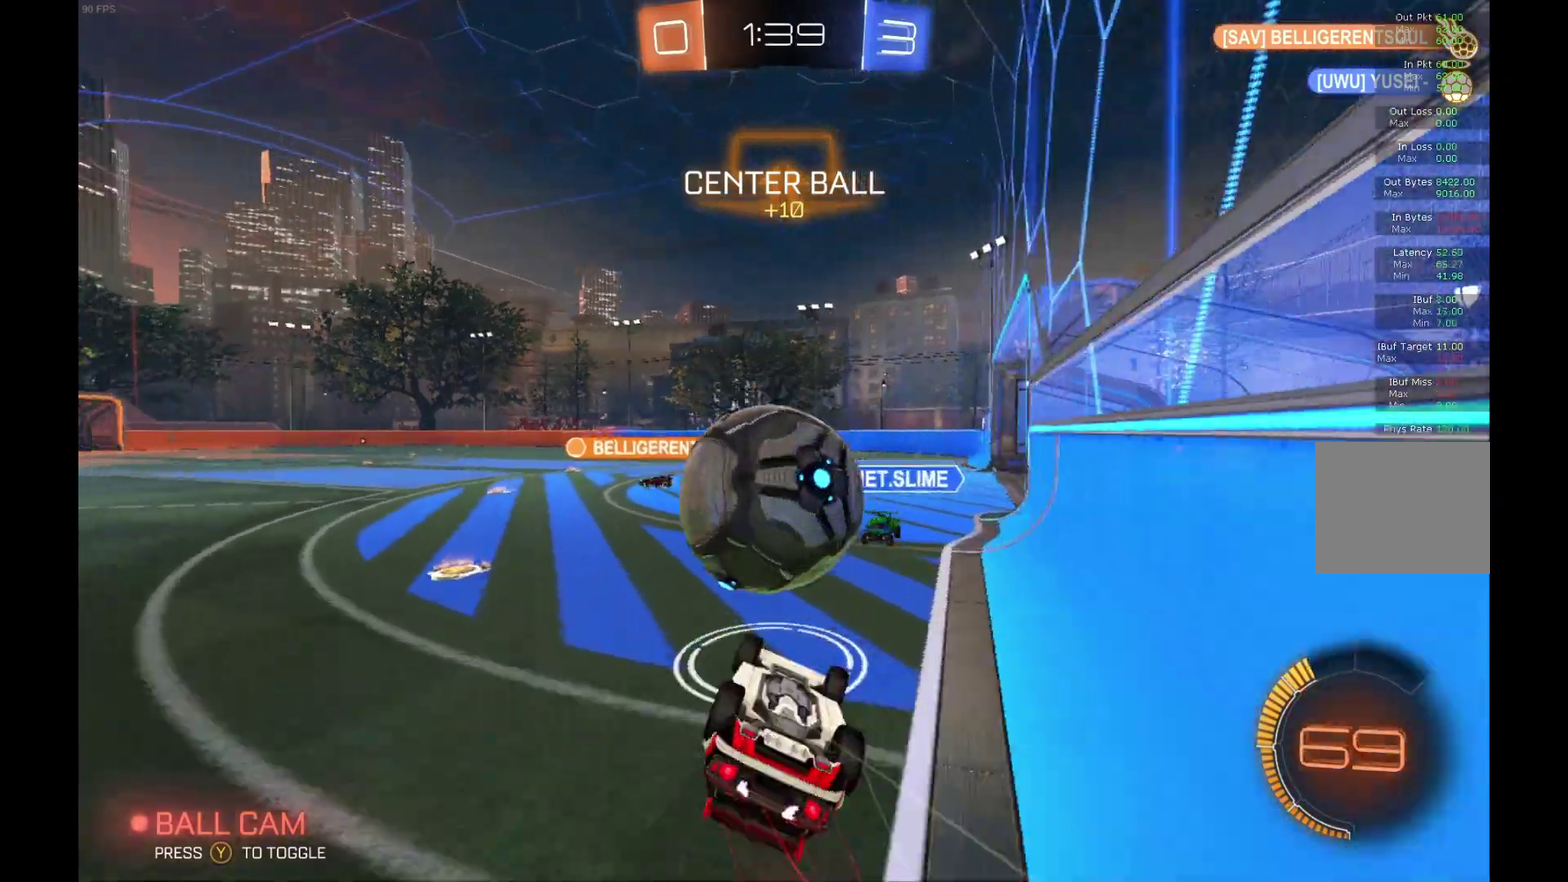
{"buttons": ["R2"], "left_stick": "center", "events": [[267, "left_stick", "center"], [300, "L1", "up"], [433, "B", "up"]]}
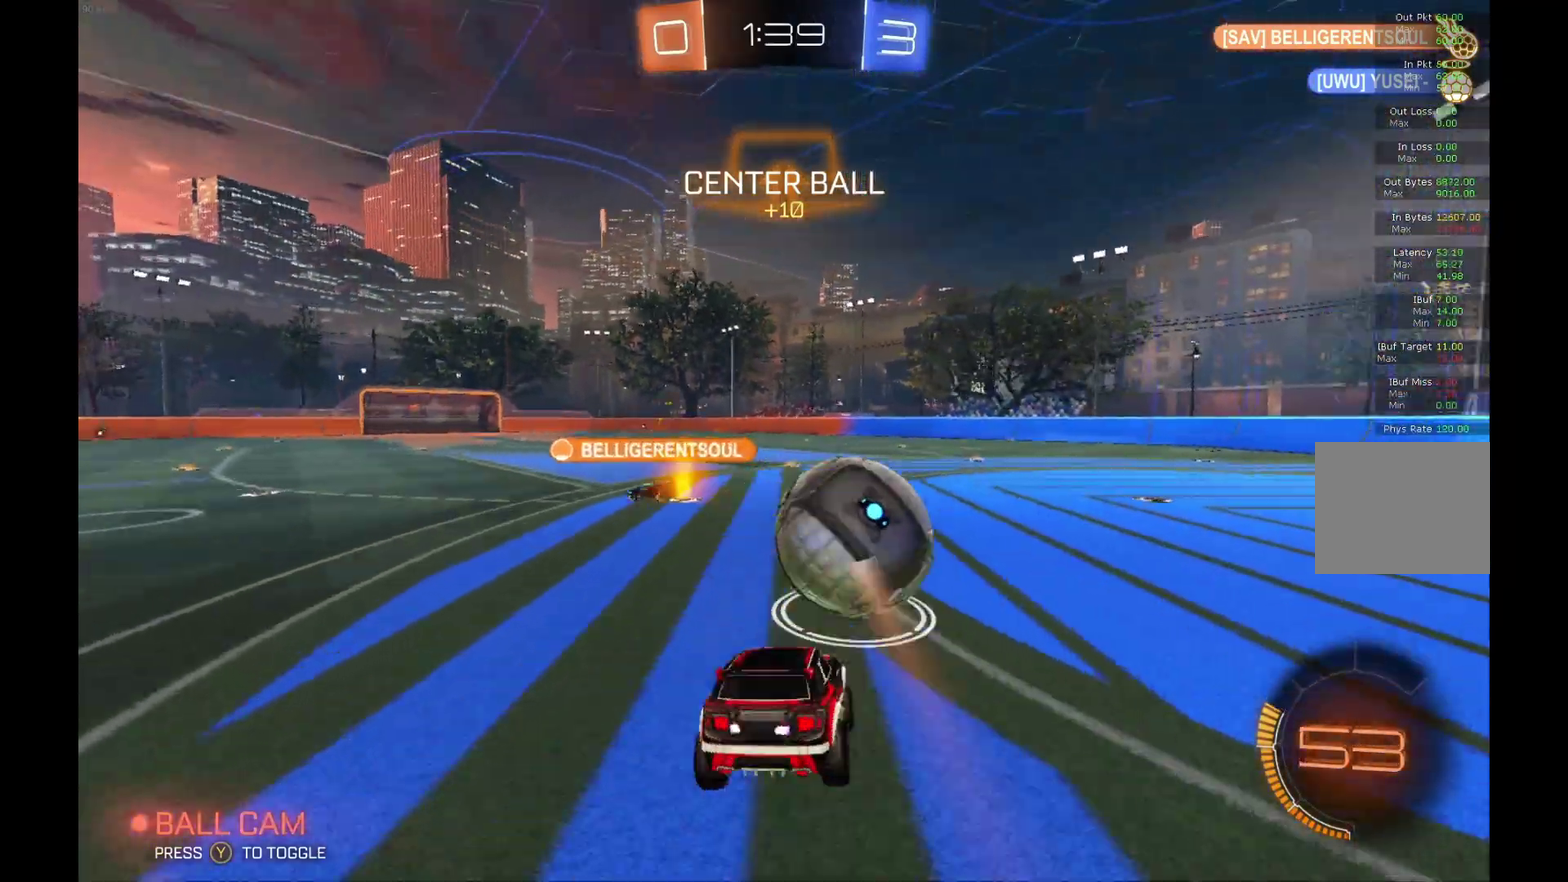
{"buttons": ["R2"], "left_stick": "down-left", "events": [[133, "left_stick", "down-left"]]}
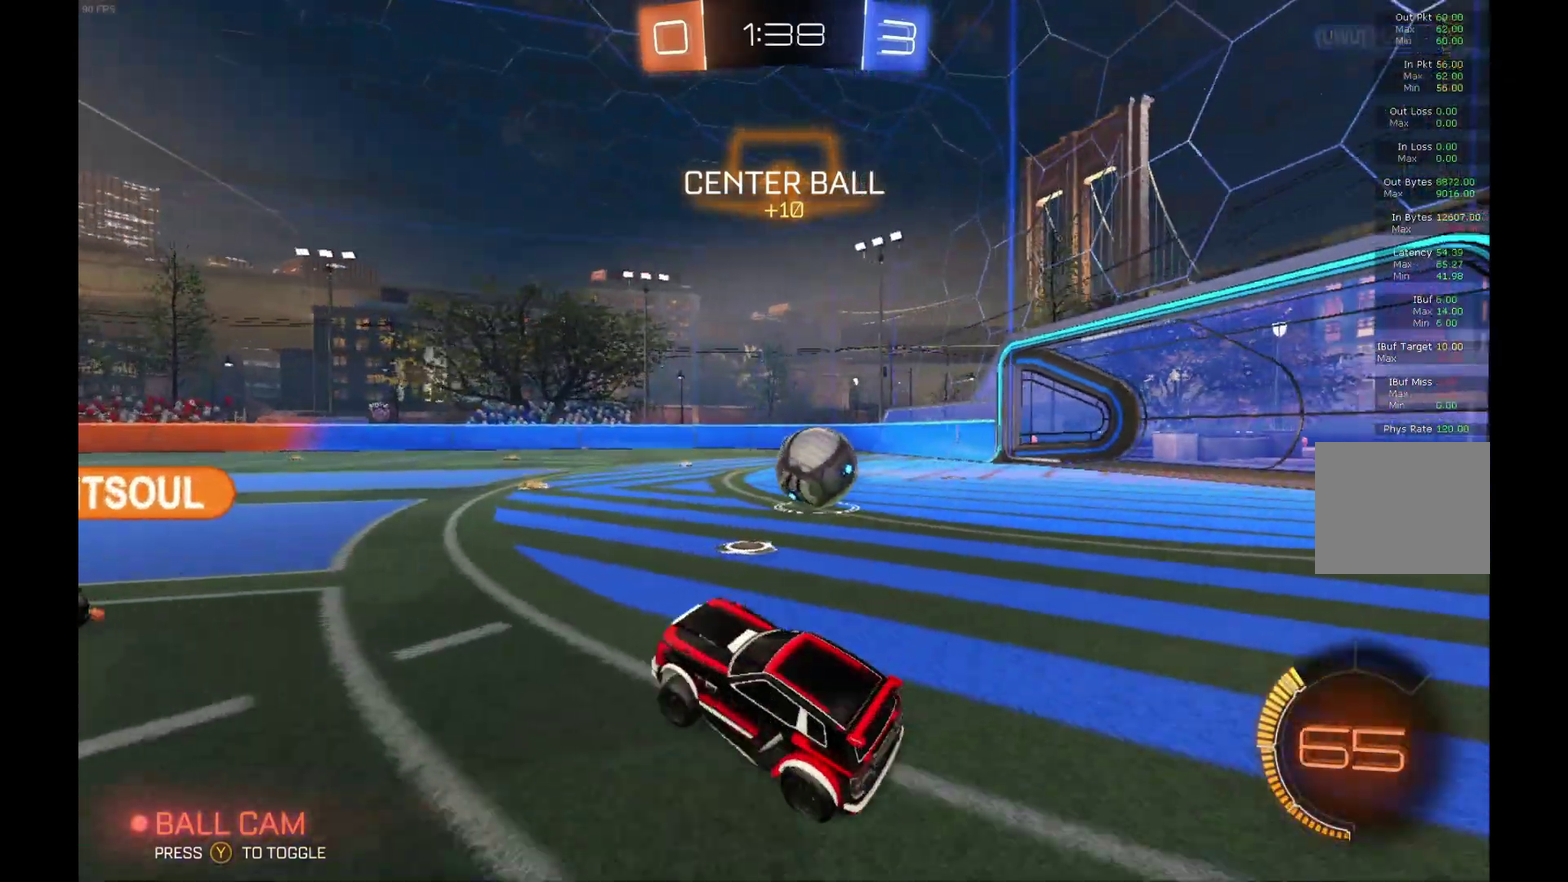
{"buttons": ["R2"], "left_stick": "right", "events": [[133, "left_stick", "center"], [400, "left_stick", "right"]]}
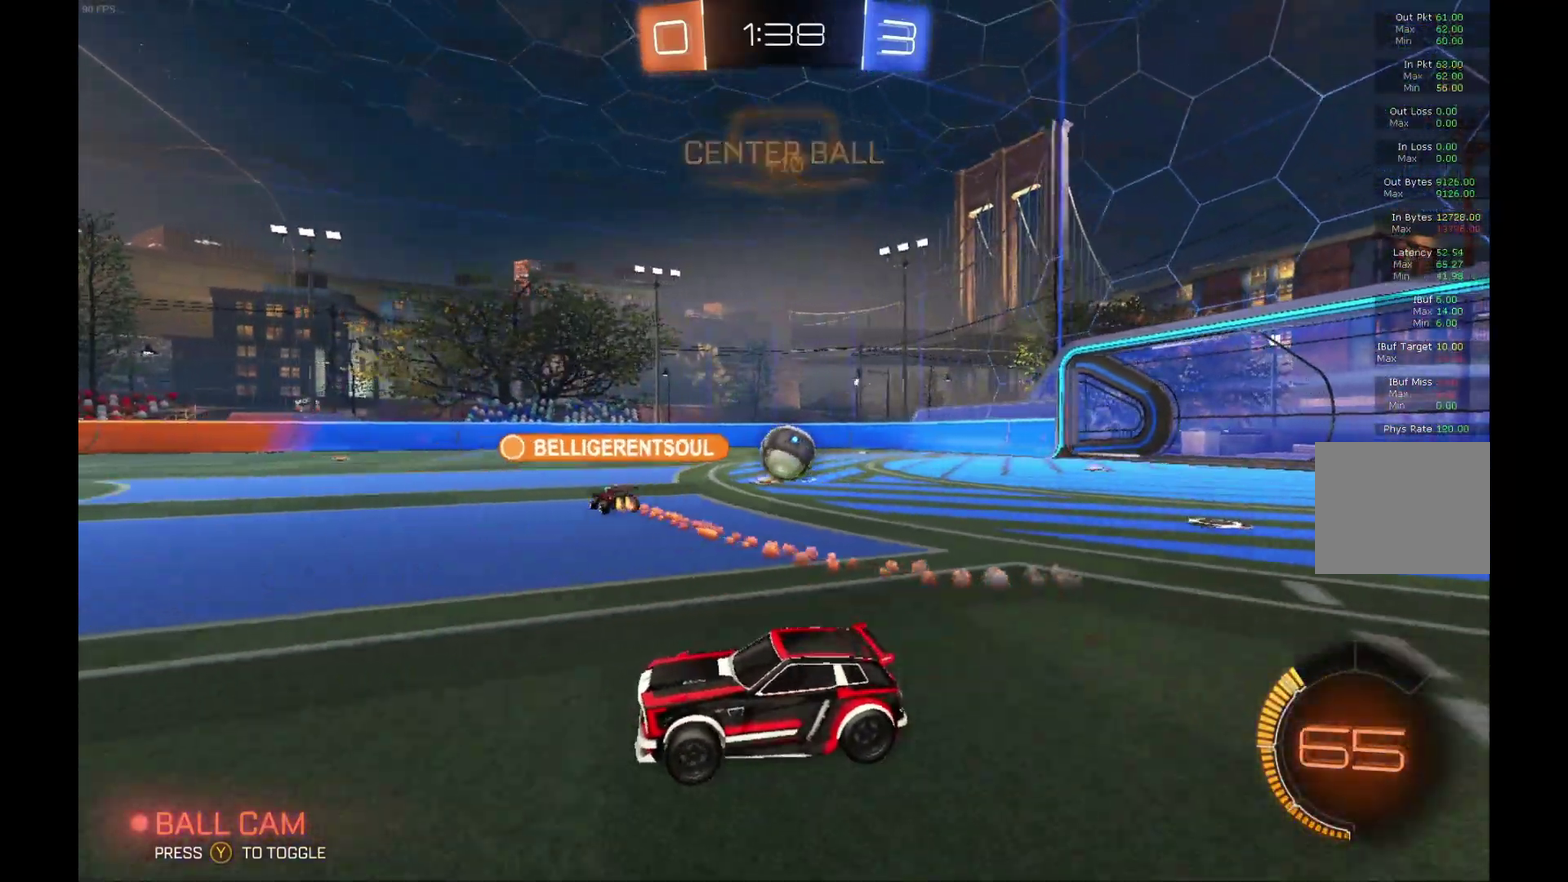
{"buttons": ["R2"], "left_stick": "center", "events": [[300, "left_stick", "center"]]}
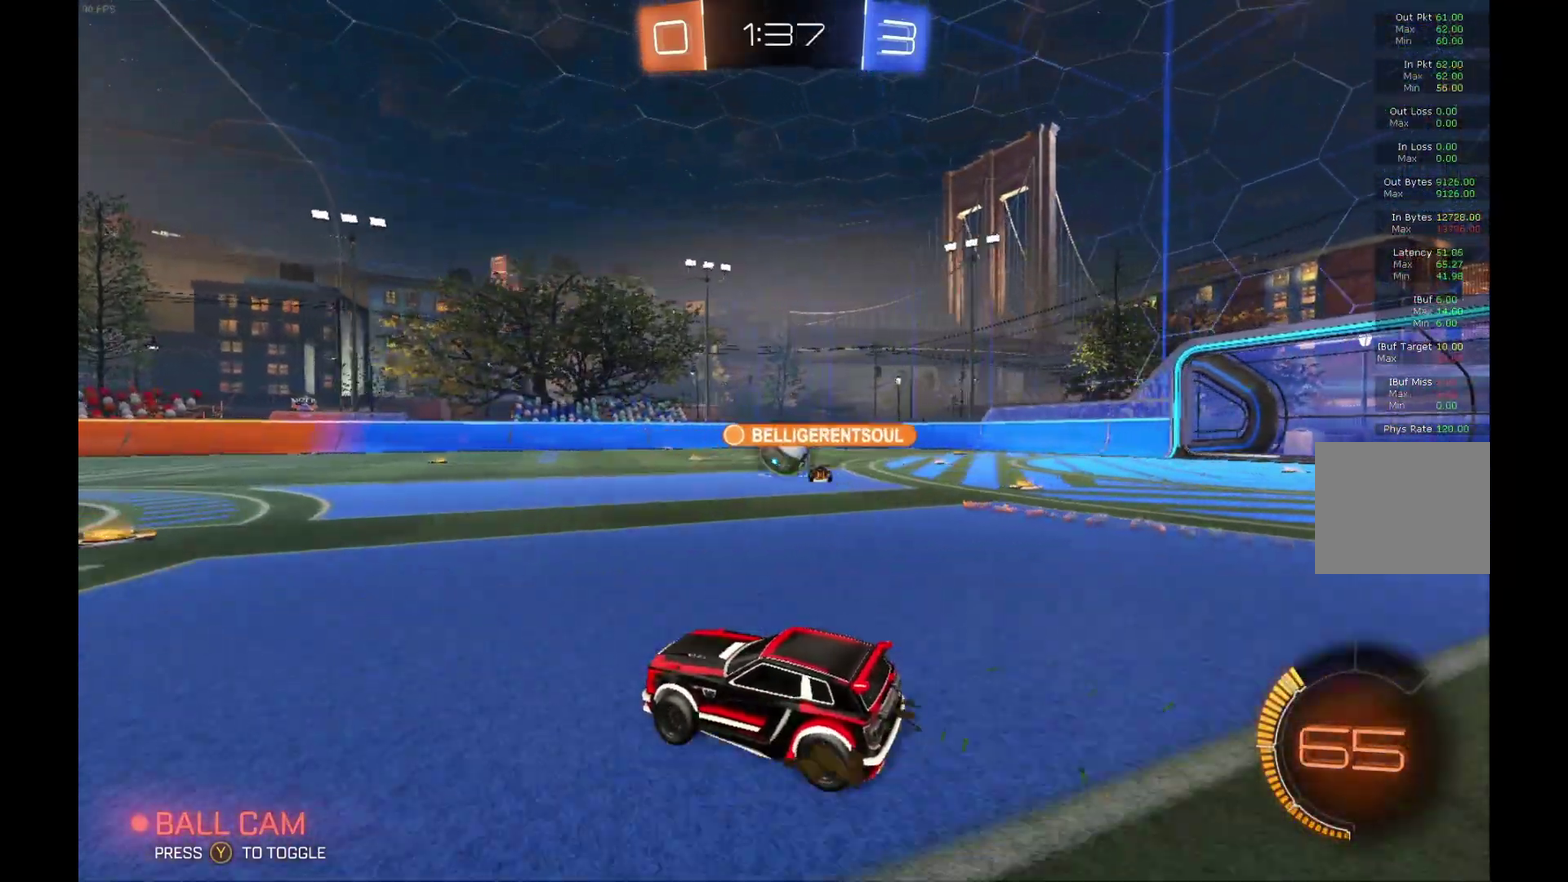
{"buttons": ["R2"], "left_stick": "right", "events": [[500, "left_stick", "right"]]}
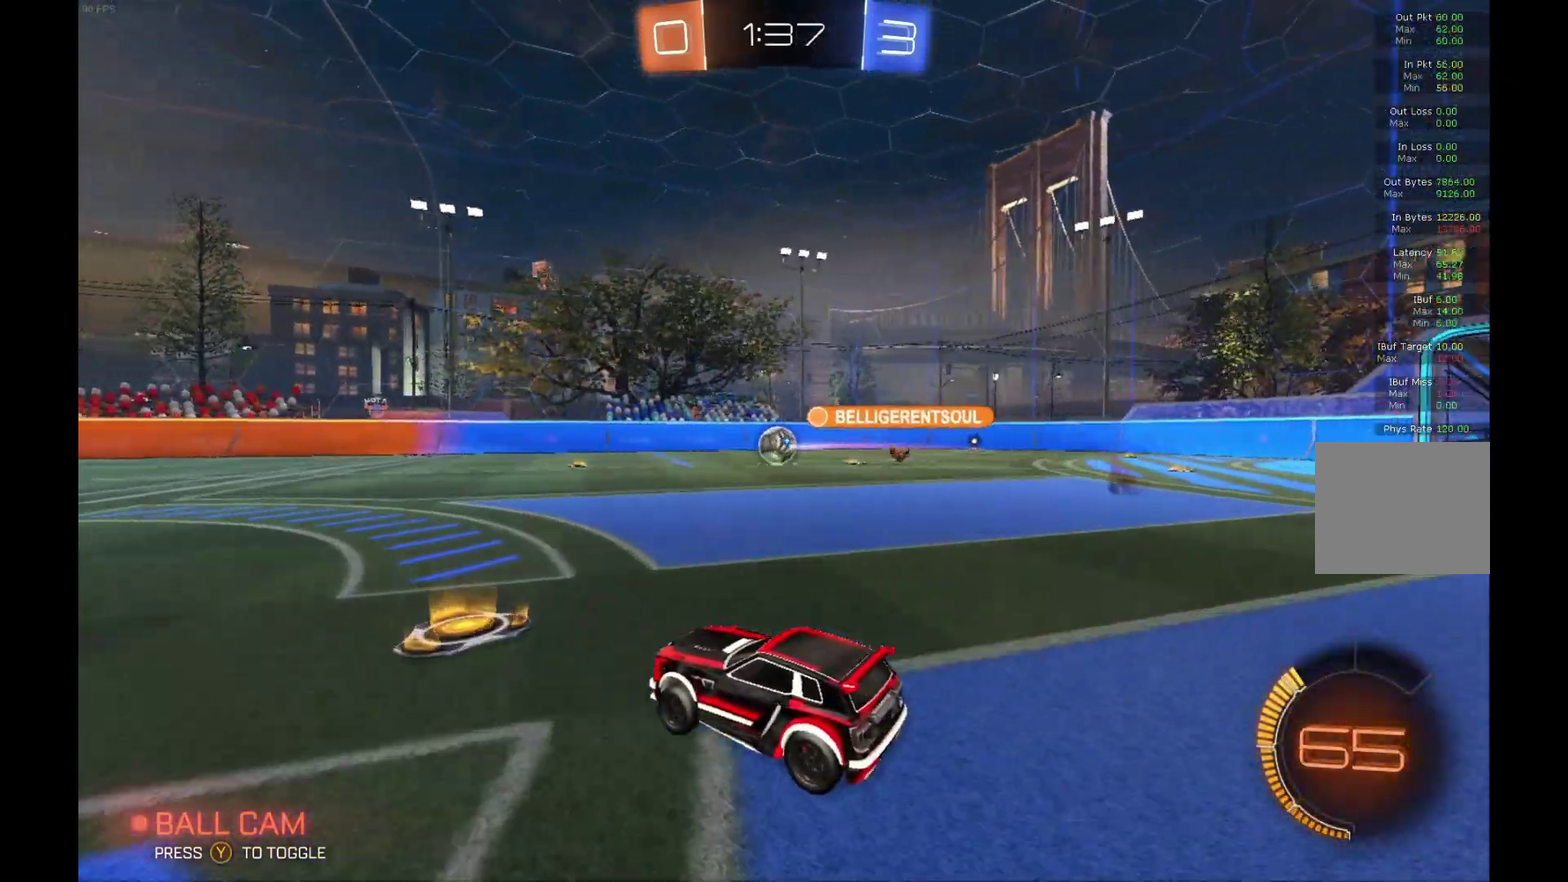
{"buttons": ["R2"], "left_stick": "left", "events": [[100, "left_stick", "left"]]}
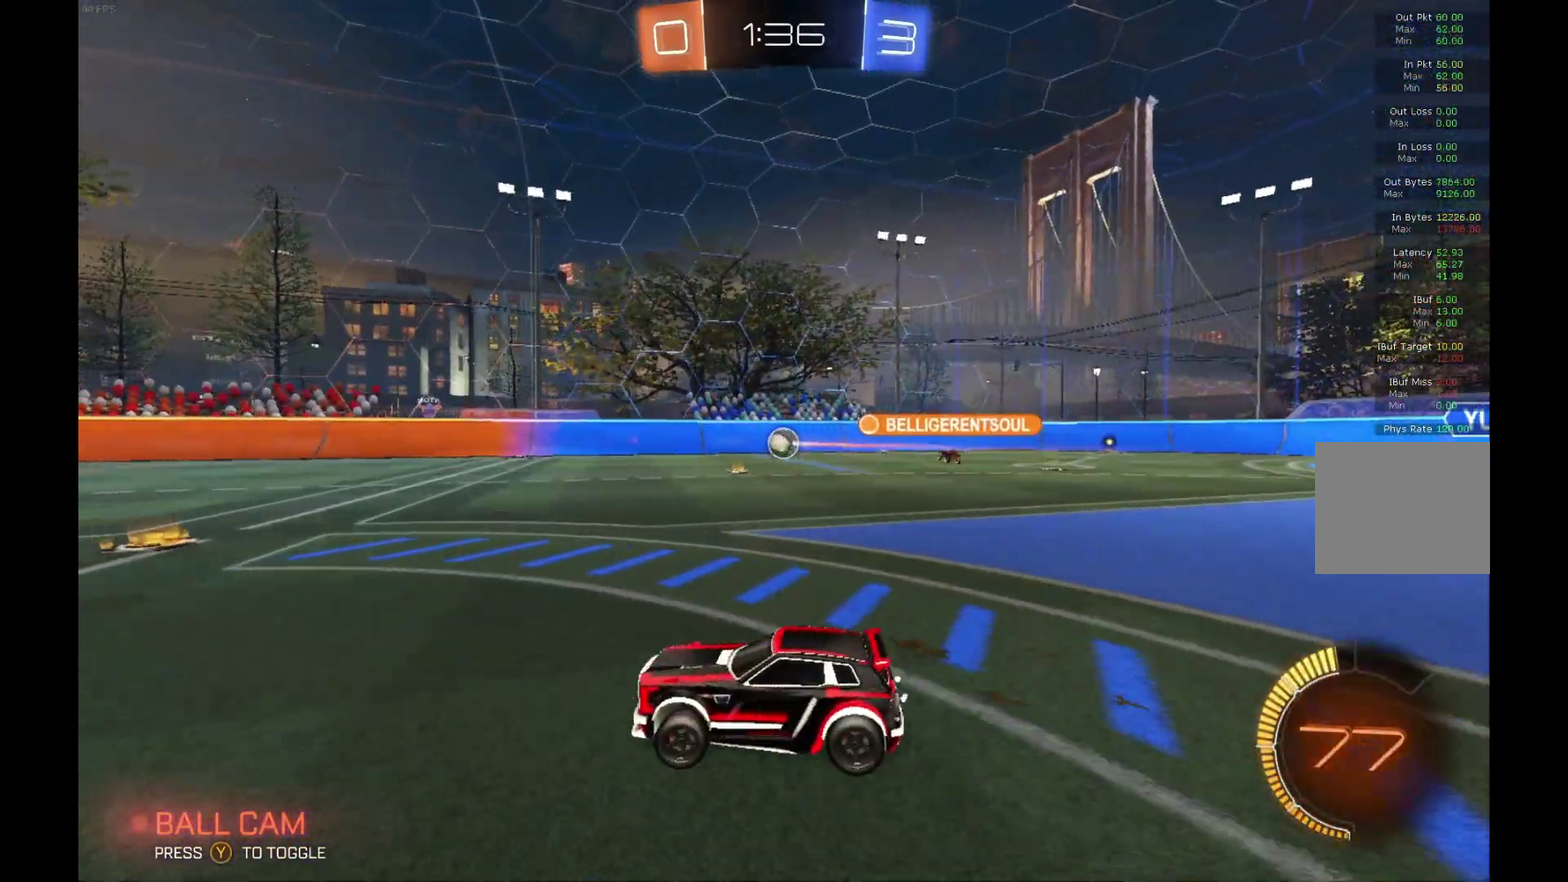
{"buttons": ["A", "L1", "R2"], "left_stick": "up", "events": [[233, "left_stick", "center"], [300, "left_stick", "right"], [333, "A", "down"], [367, "L1", "down"], [367, "left_stick", "up"]]}
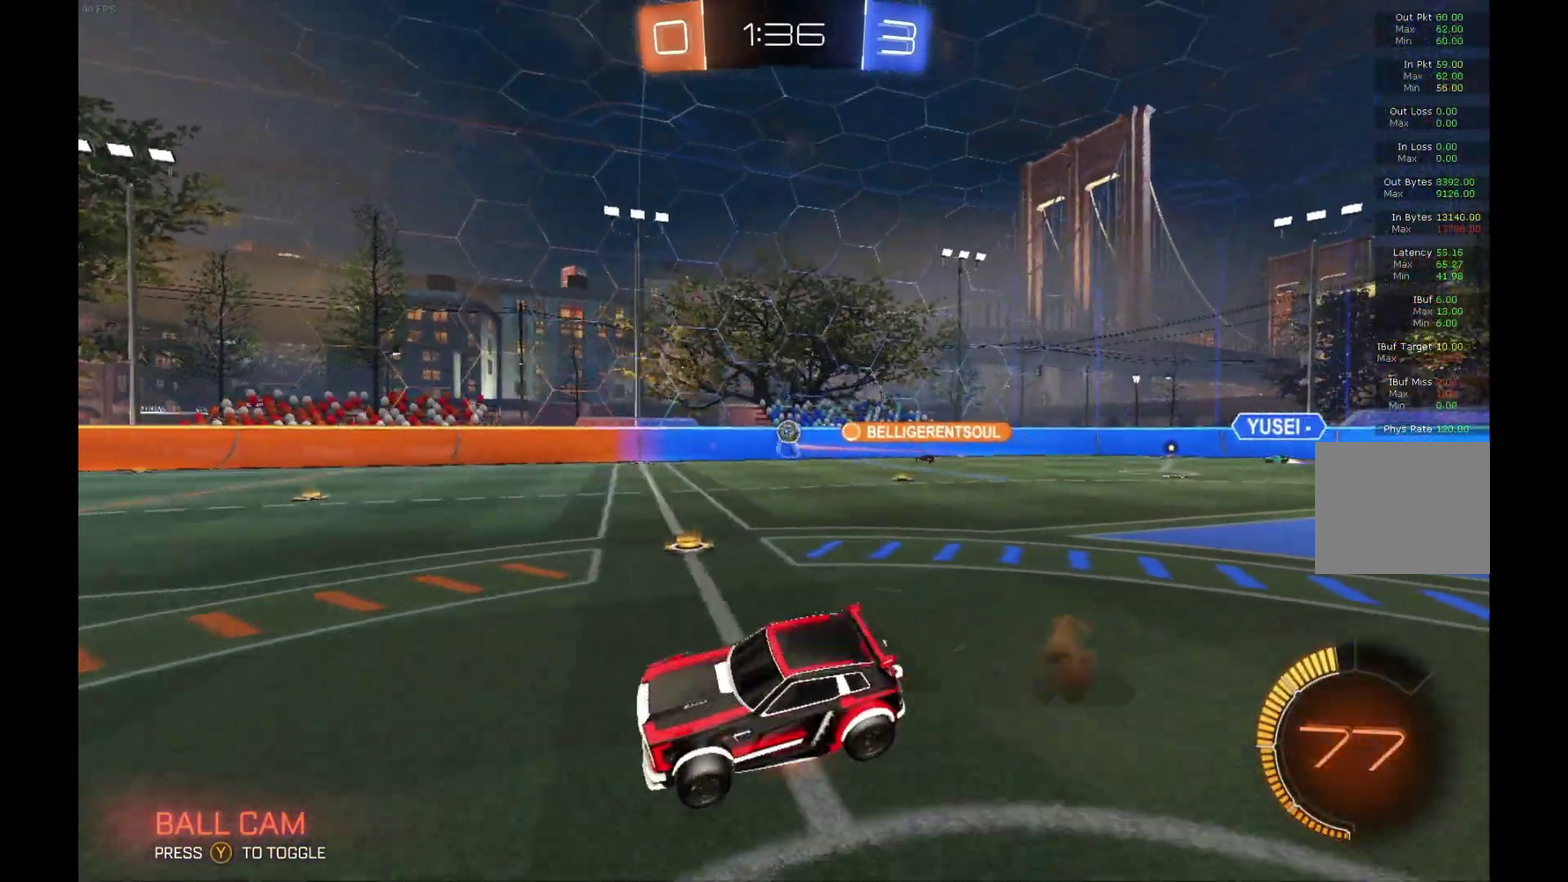
{"buttons": ["R2"], "left_stick": "center", "events": [[133, "A", "up"], [133, "L1", "up"], [133, "left_stick", "center"]]}
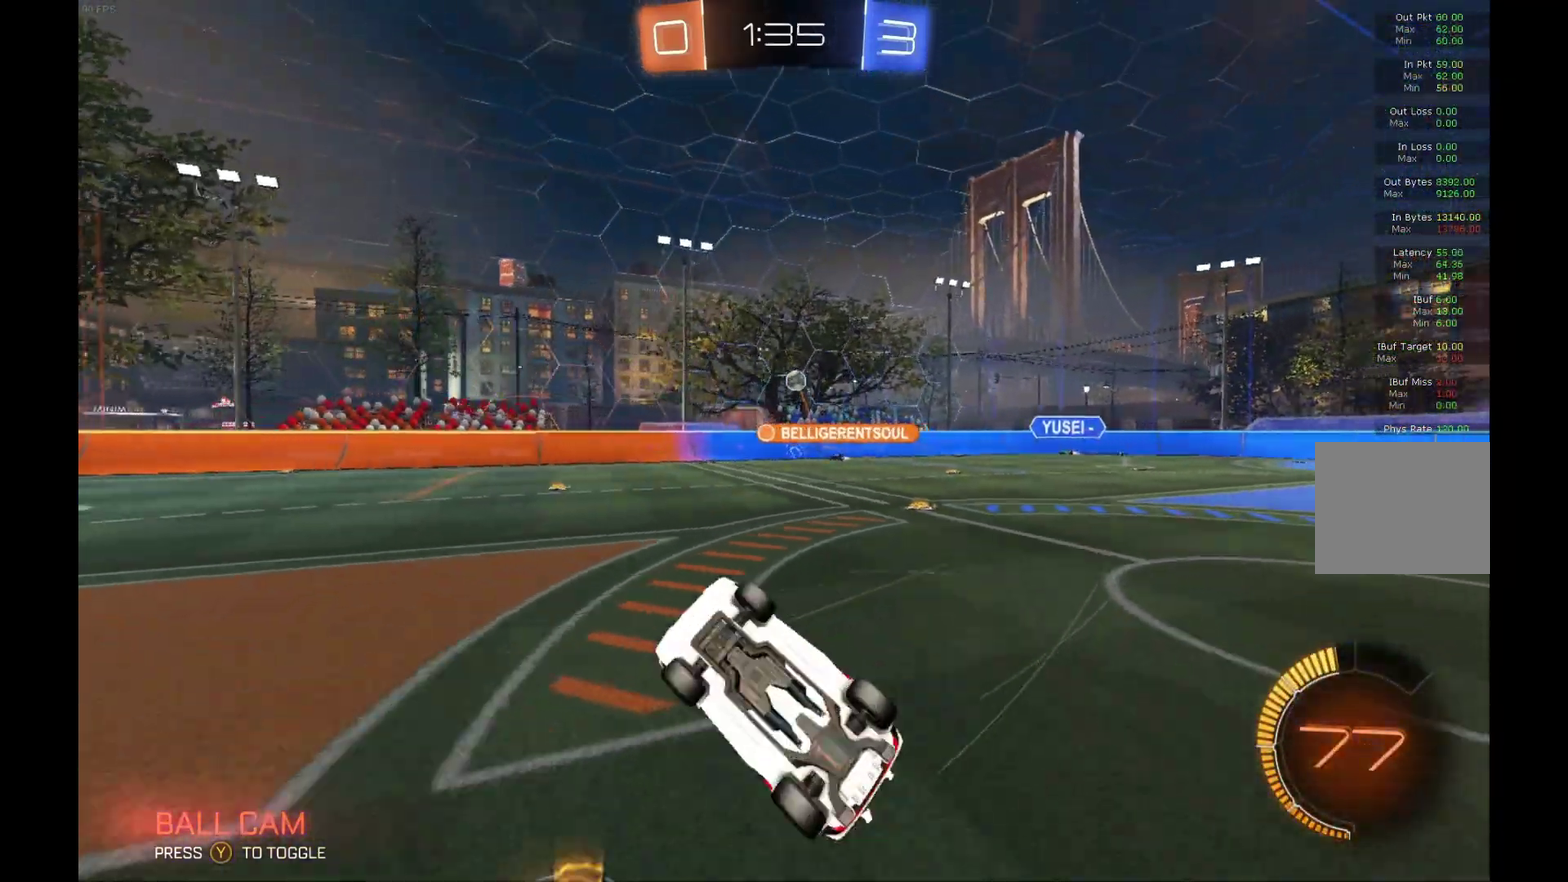
{"buttons": ["R2"], "left_stick": "center", "events": [[233, "left_stick", "right"], [367, "left_stick", "center"]]}
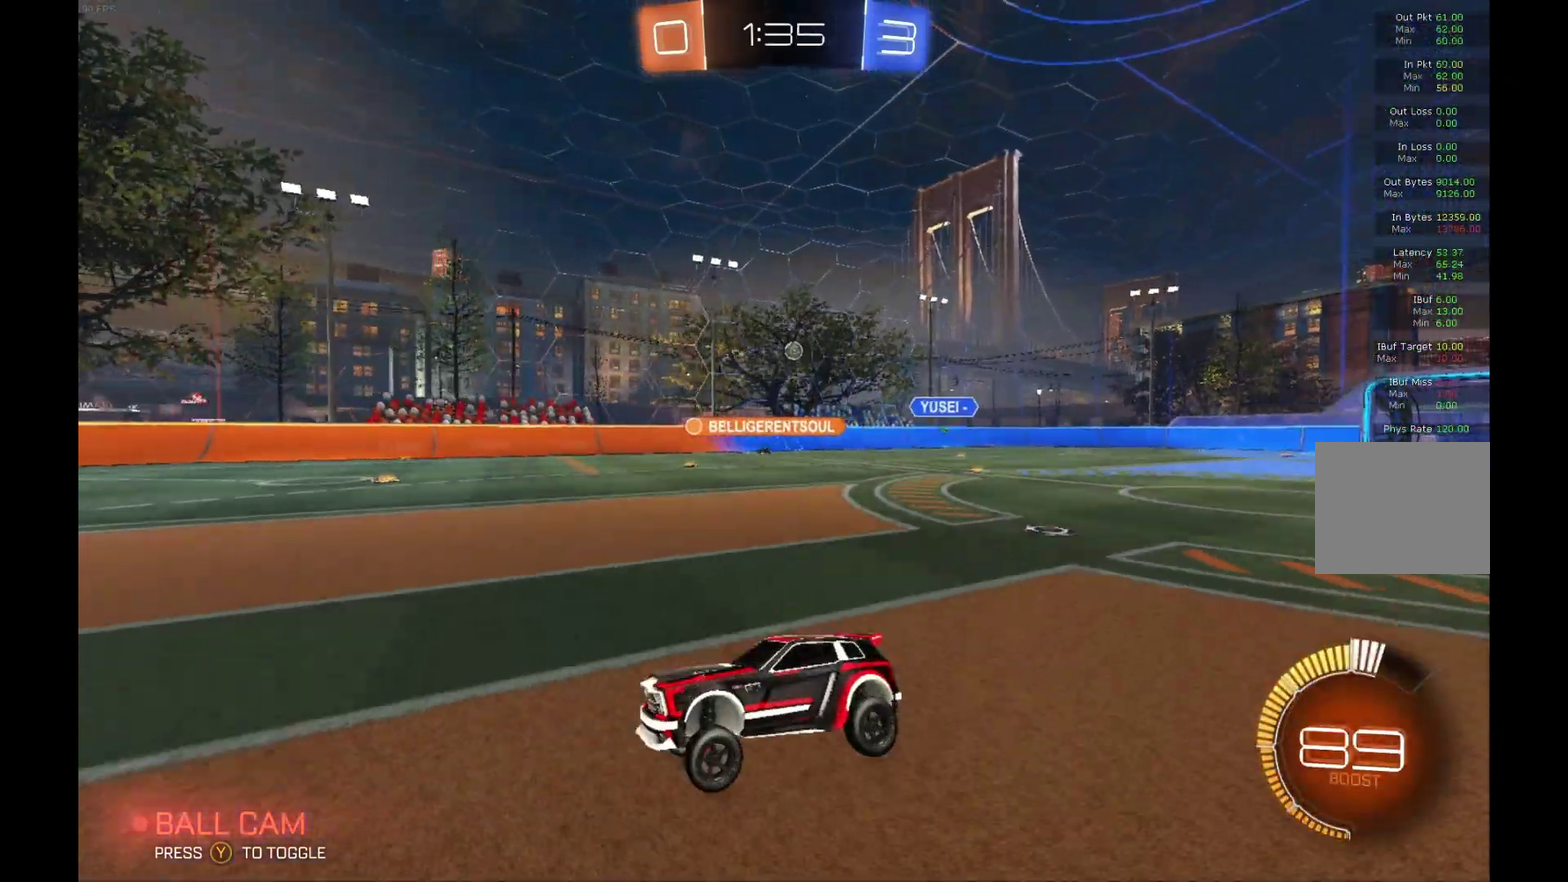
{"buttons": ["R2"], "left_stick": "right", "events": [[100, "left_stick", "right"]]}
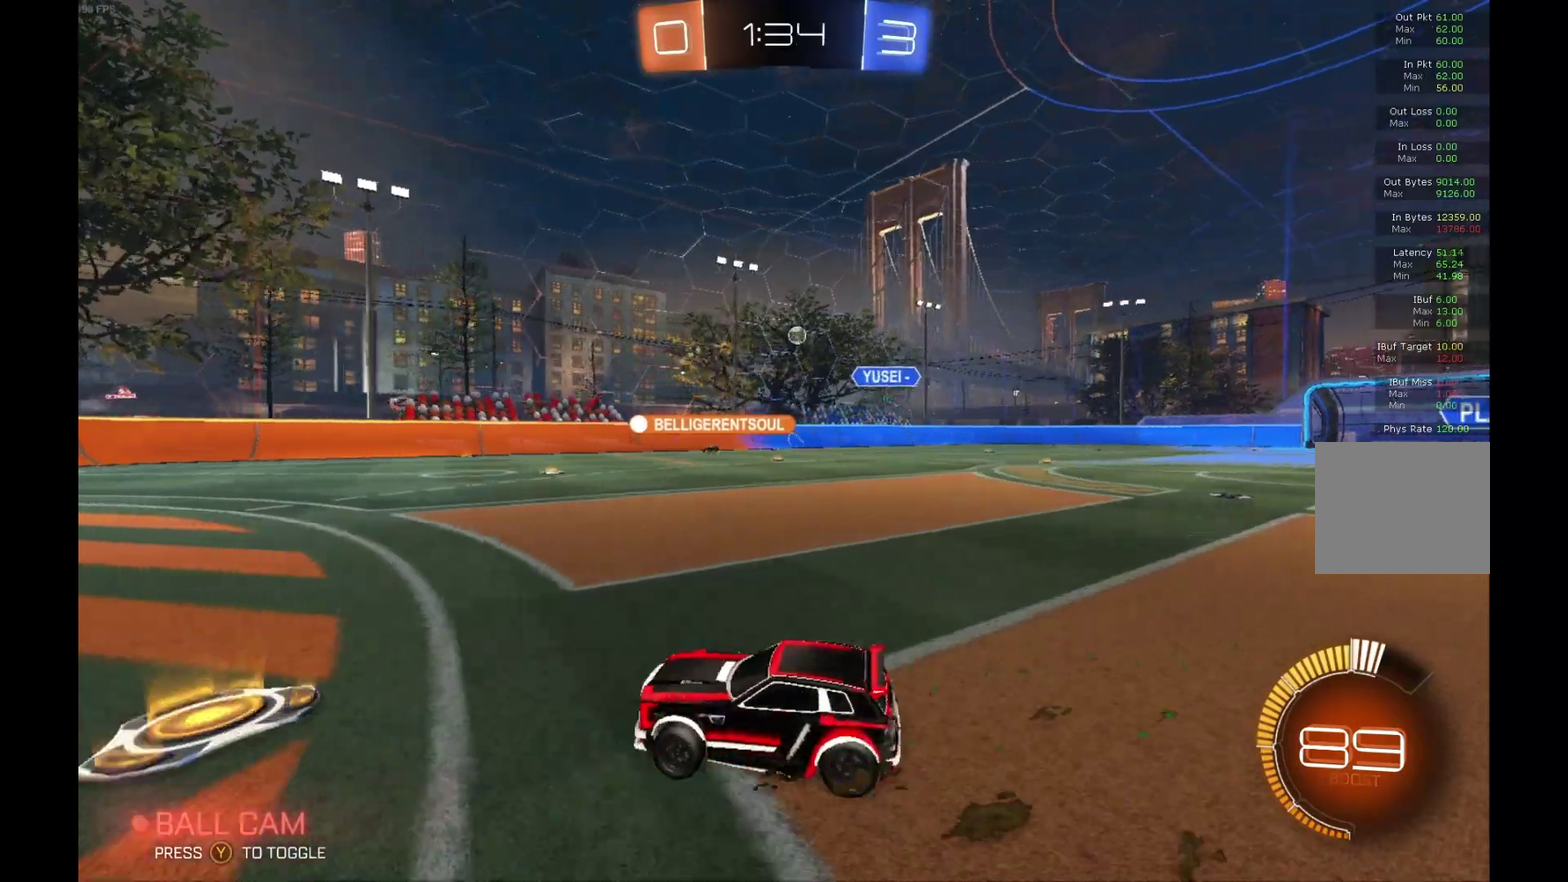
{"buttons": ["R2"], "left_stick": "left", "events": [[200, "left_stick", "left"]]}
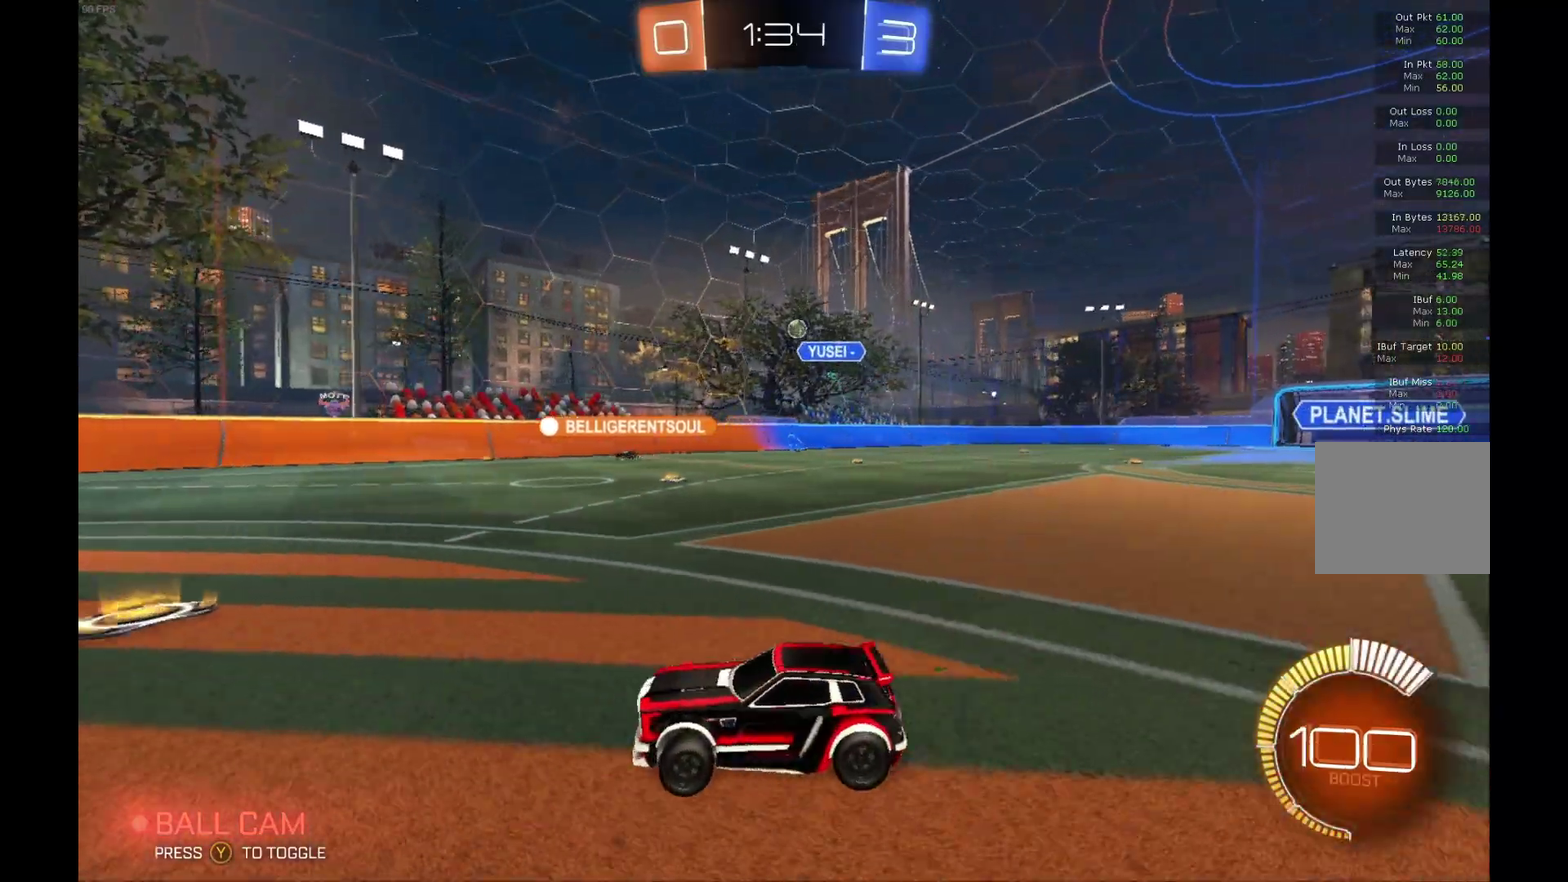
{"buttons": ["R2"], "left_stick": "left", "events": []}
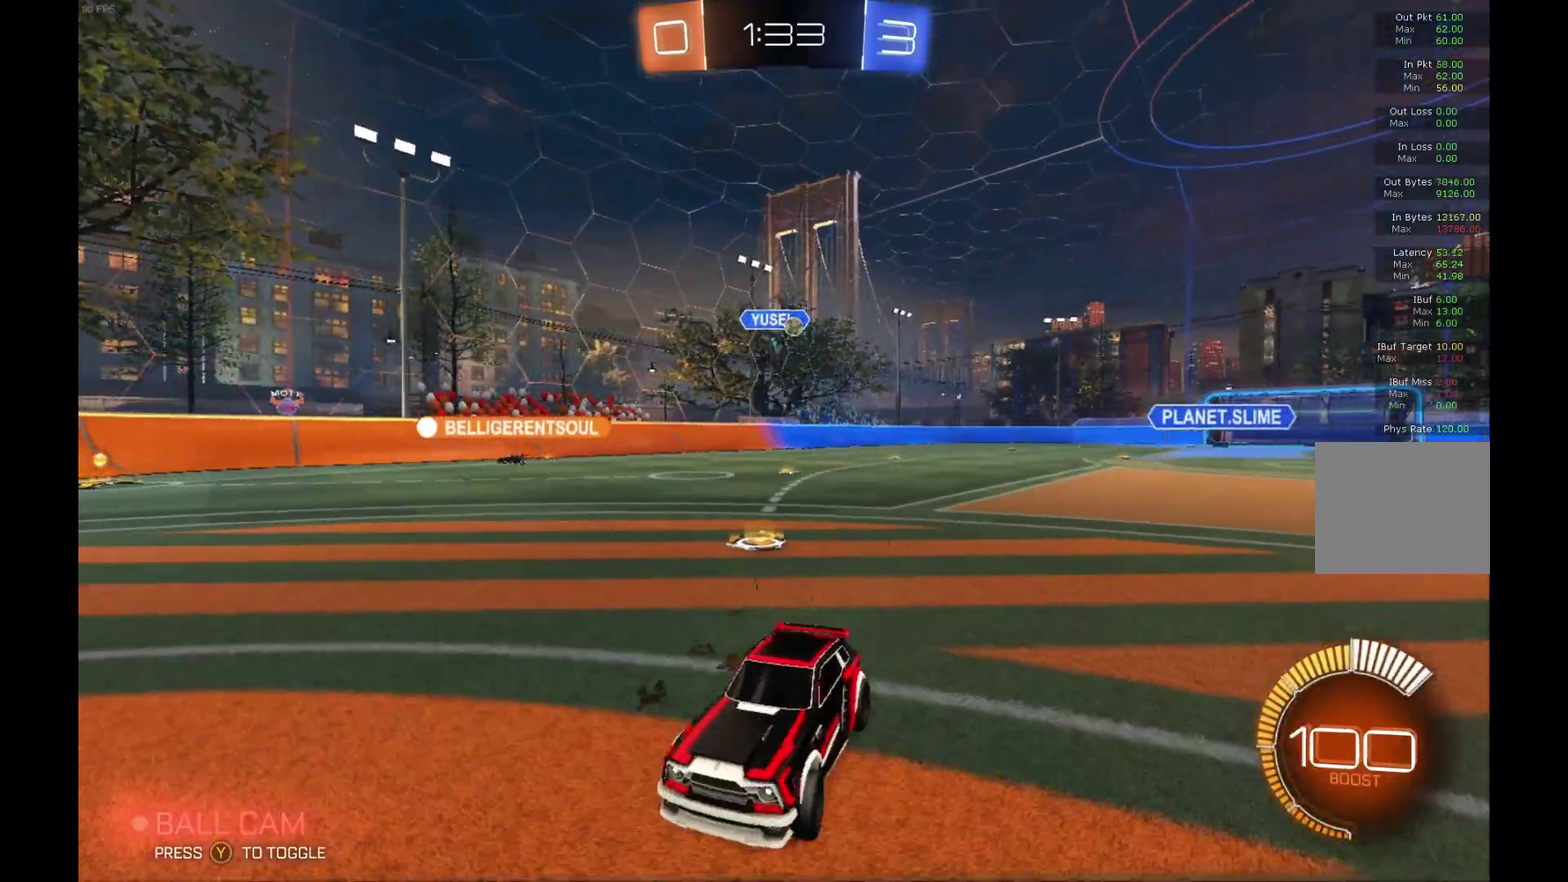
{"buttons": ["X", "R2"], "left_stick": "right", "events": [[67, "left_stick", "right"], [233, "left_stick", "center"], [300, "left_stick", "right"], [467, "X", "down"]]}
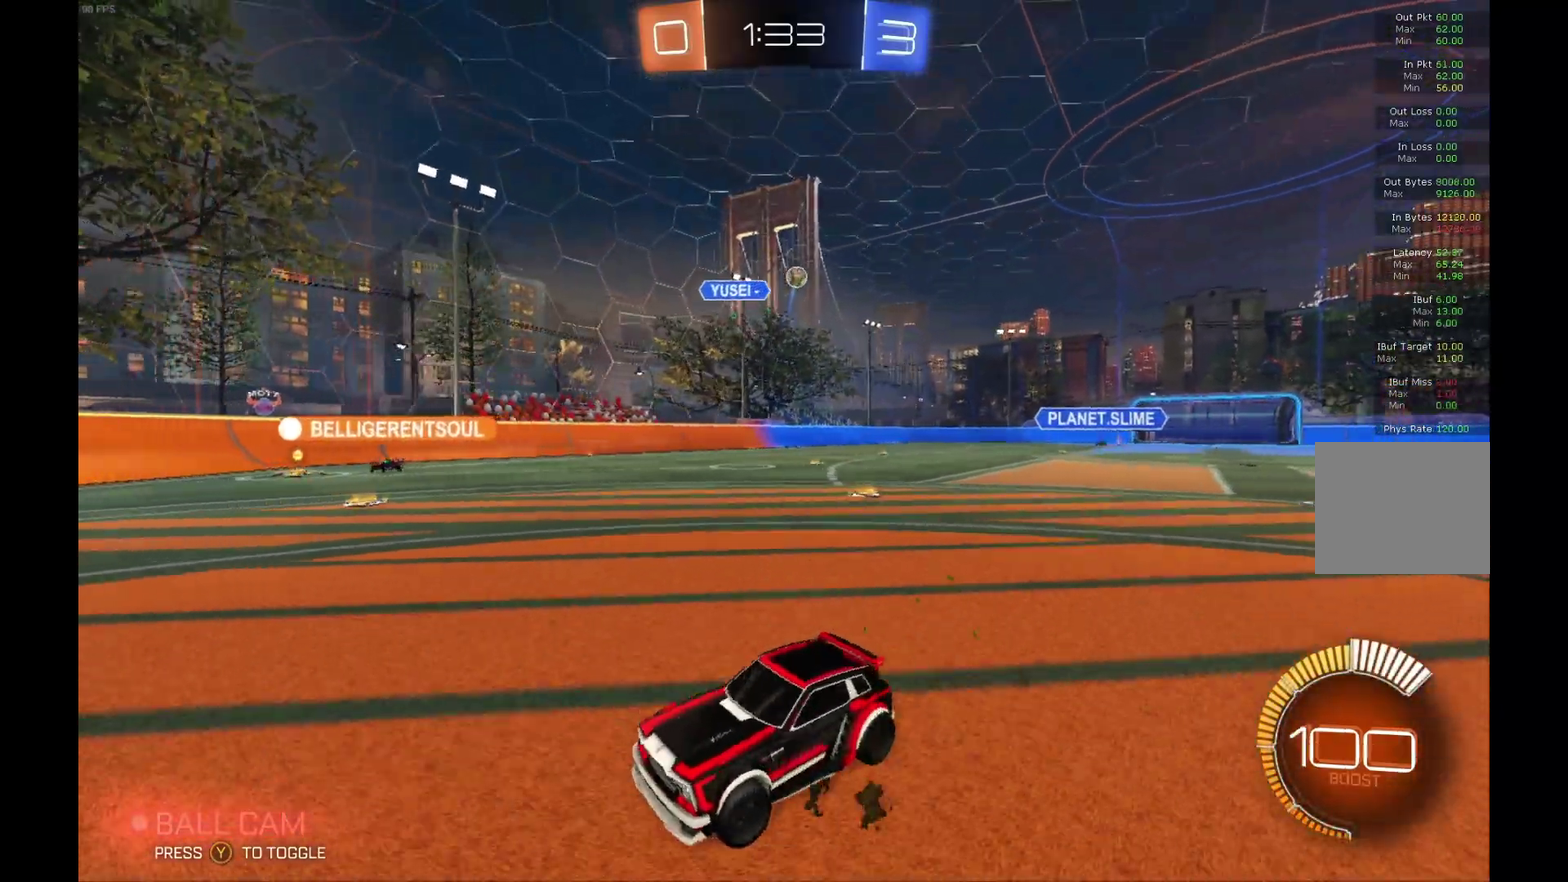
{"buttons": ["R2"], "left_stick": "left", "events": [[67, "X", "up"], [67, "left_stick", "left"], [267, "X", "down"], [400, "X", "up"]]}
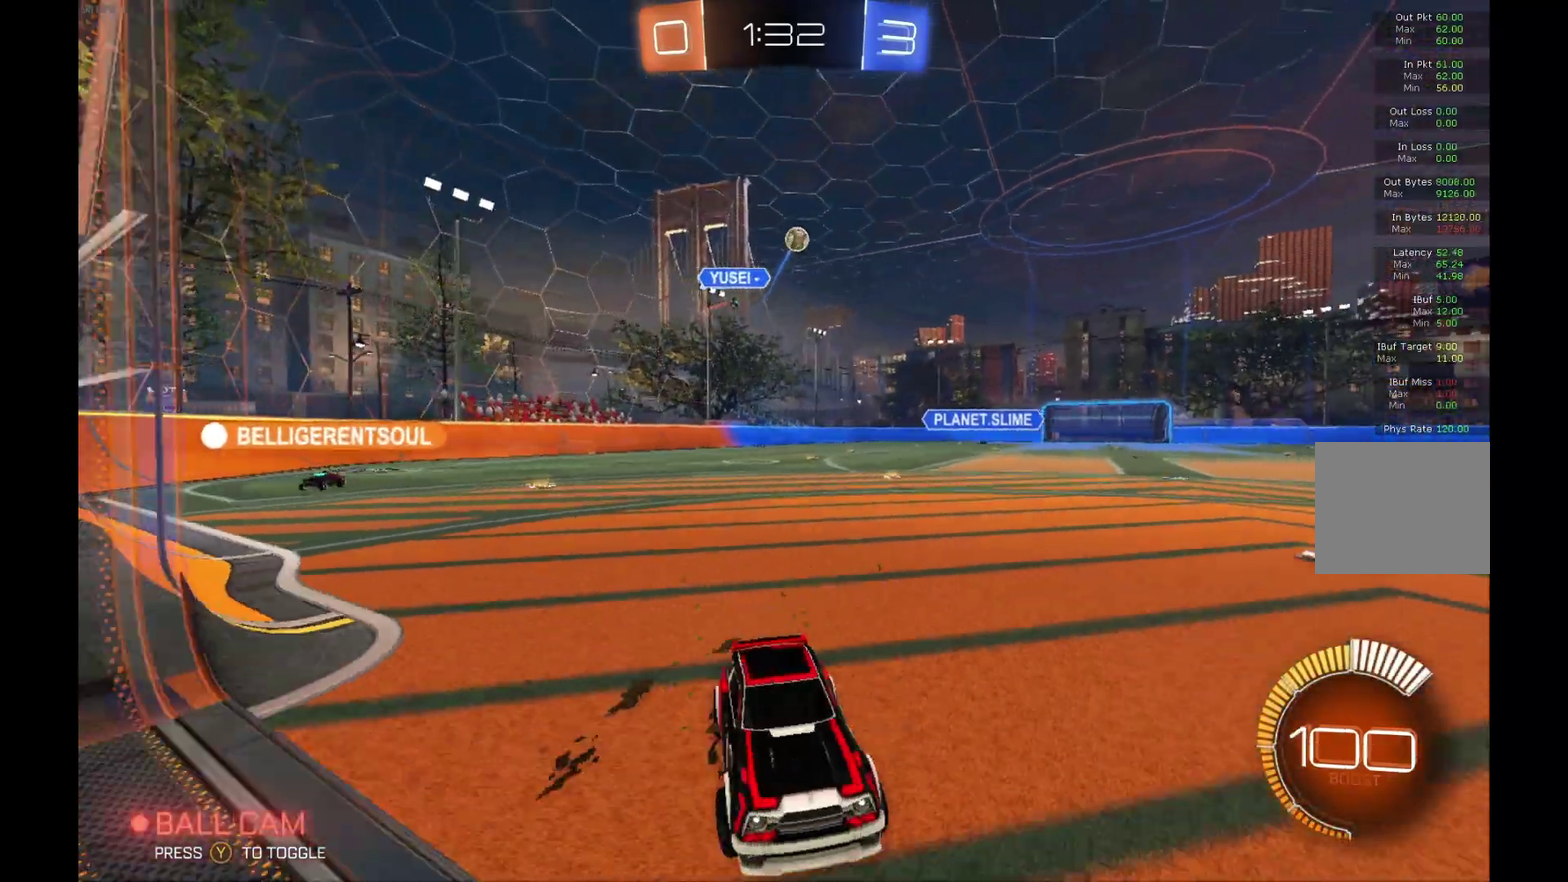
{"buttons": [], "left_stick": "center", "events": [[200, "R2", "up"], [267, "L2", "down"], [433, "L2", "up"], [467, "left_stick", "center"]]}
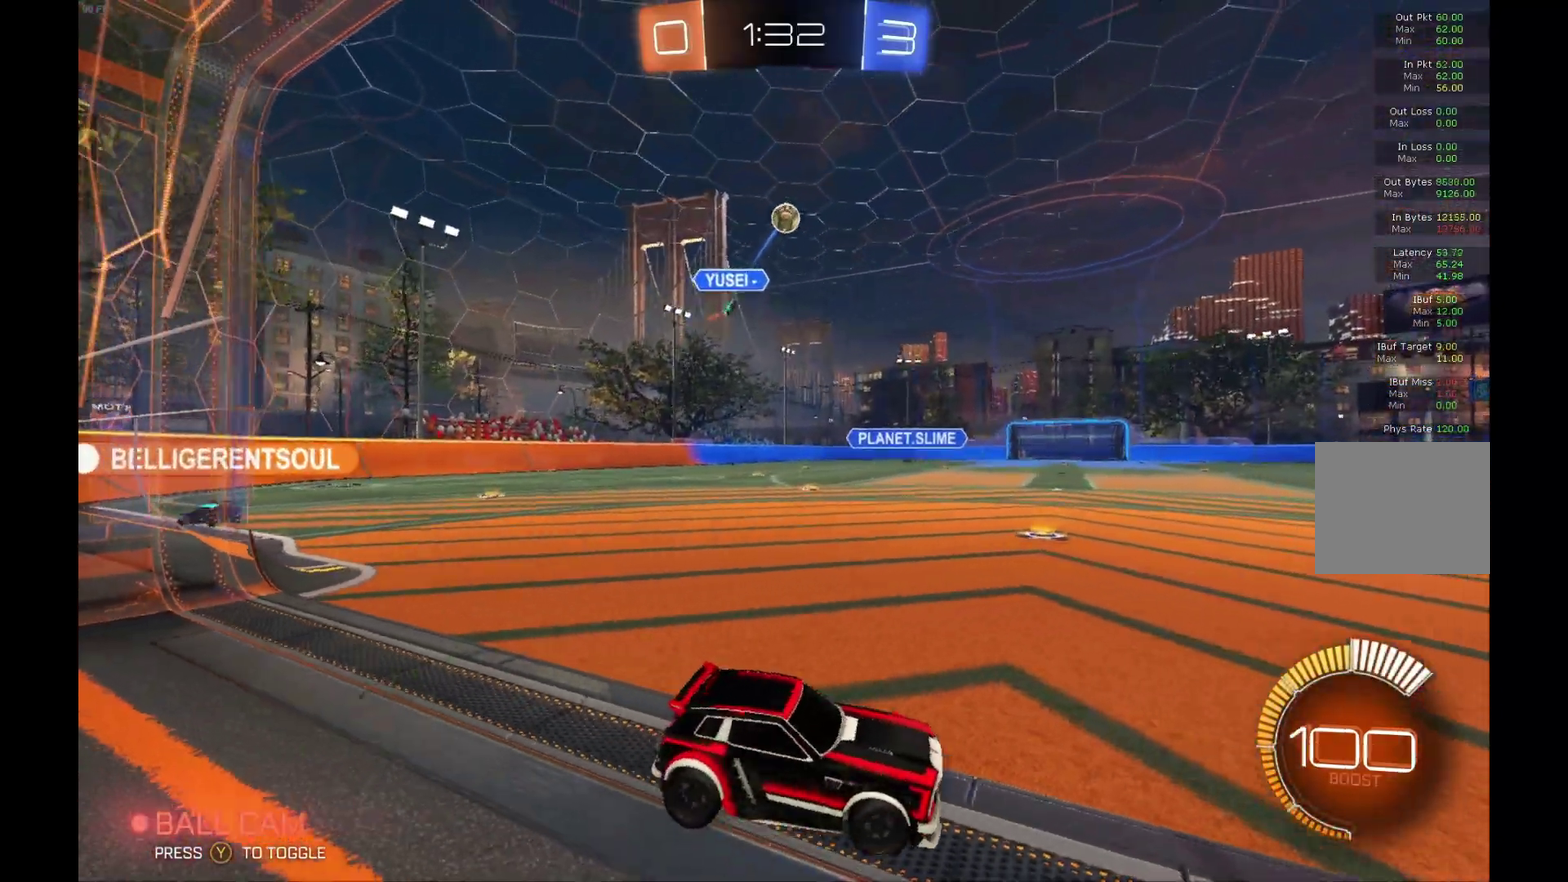
{"buttons": ["A"], "left_stick": "down", "events": [[33, "R2", "down"], [33, "left_stick", "left"], [167, "left_stick", "center"], [200, "R2", "up"], [400, "A", "down"], [400, "left_stick", "down"]]}
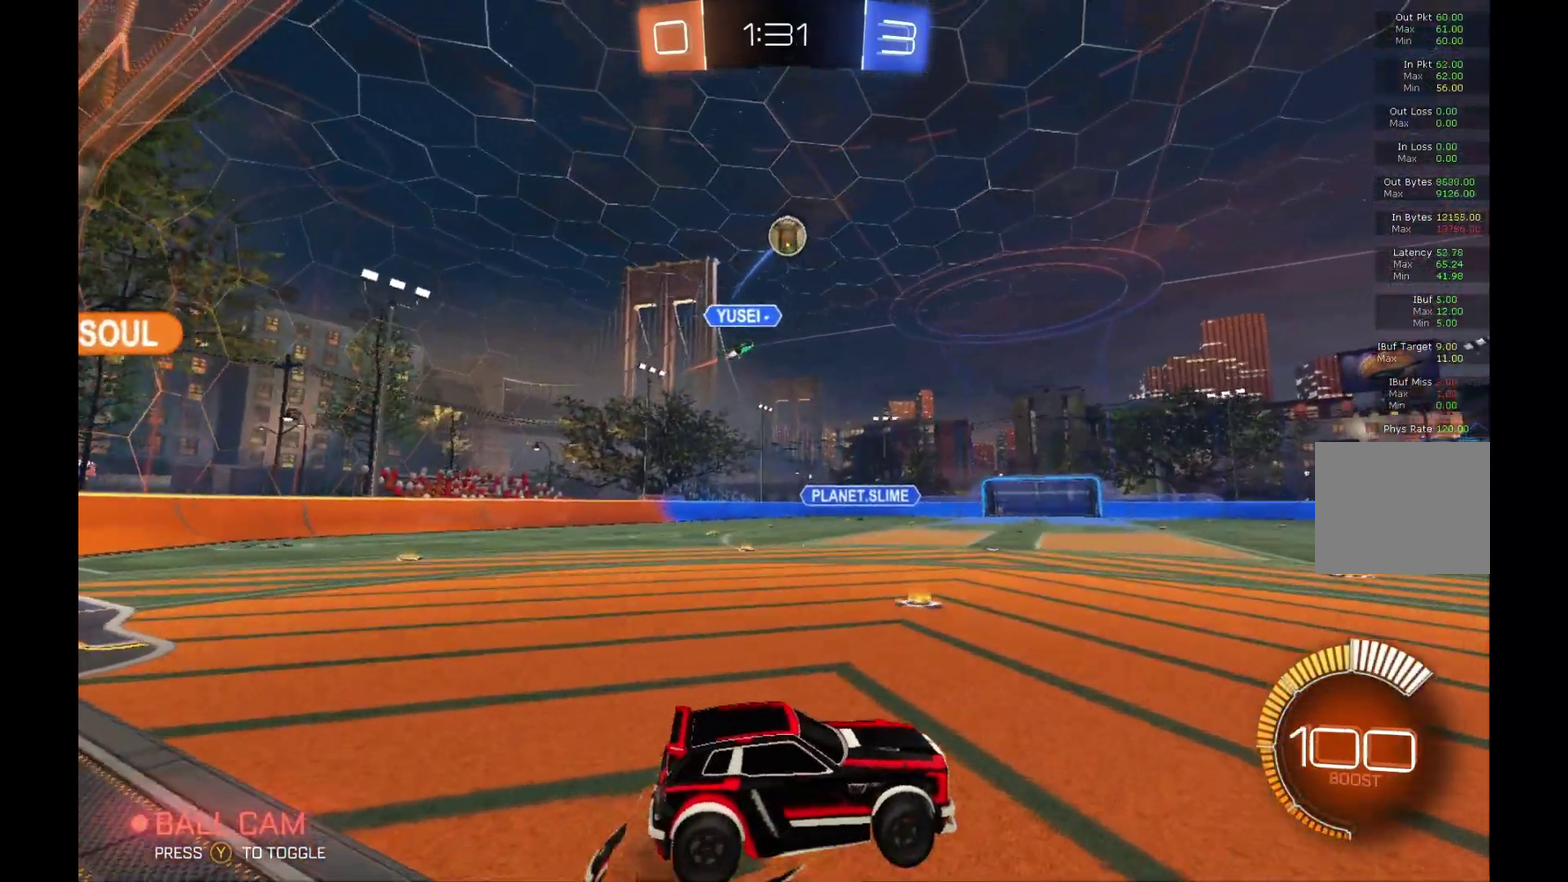
{"buttons": ["B", "R2"], "left_stick": "center", "events": [[33, "A", "up"], [133, "R2", "down"], [167, "B", "down"], [167, "left_stick", "center"], [233, "A", "down"], [233, "R2", "up"], [333, "left_stick", "left"], [400, "A", "up"], [467, "R2", "down"], [500, "left_stick", "center"]]}
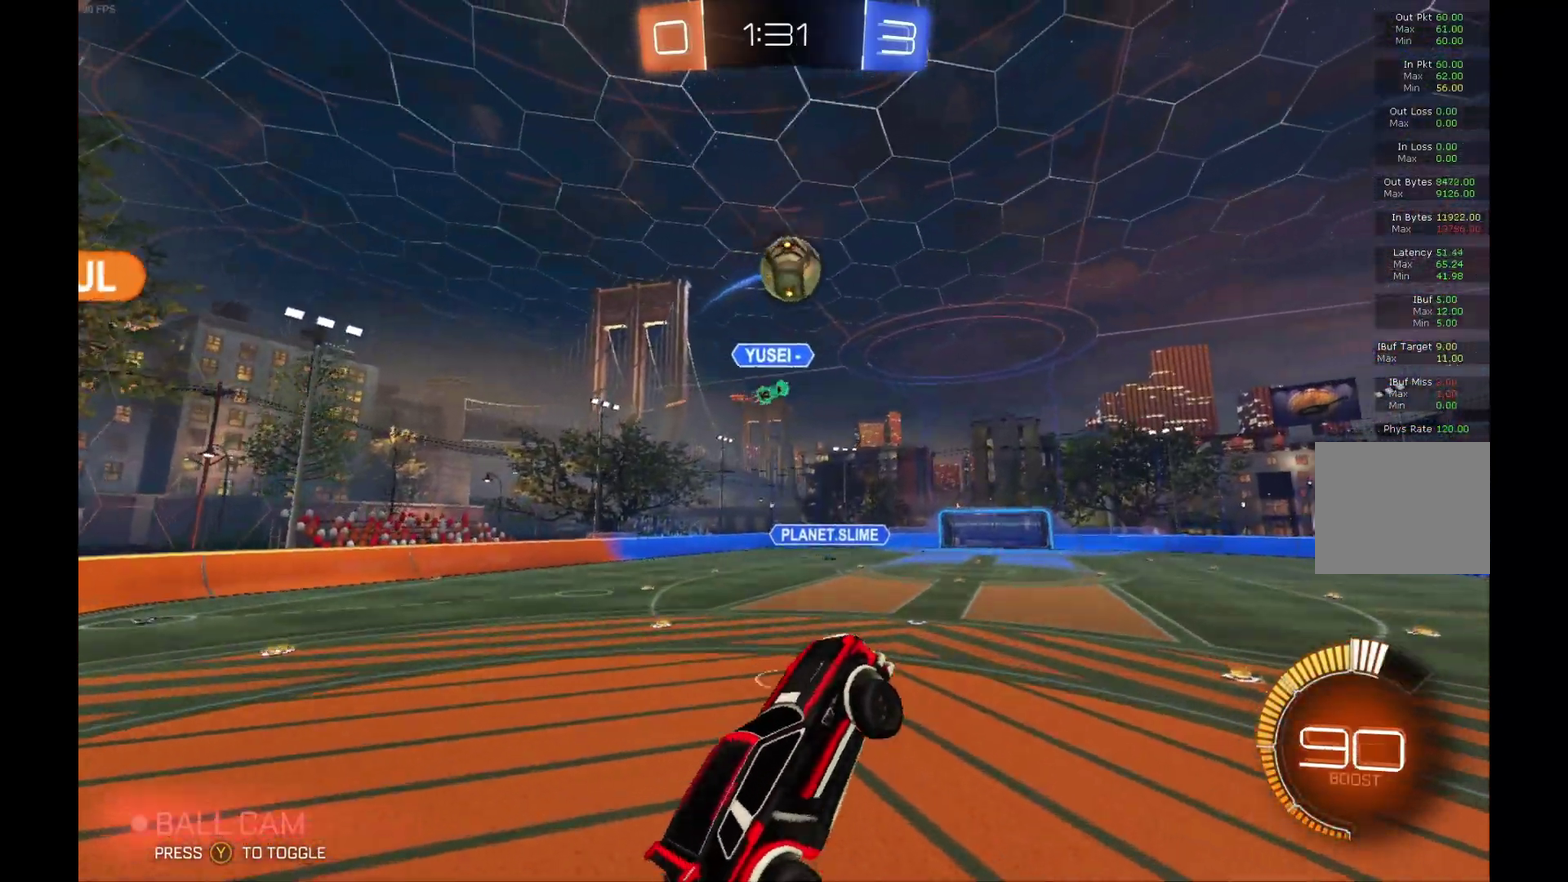
{"buttons": ["R1", "R2"], "left_stick": "up", "events": [[167, "B", "up"], [200, "left_stick", "up"], [300, "R1", "down"]]}
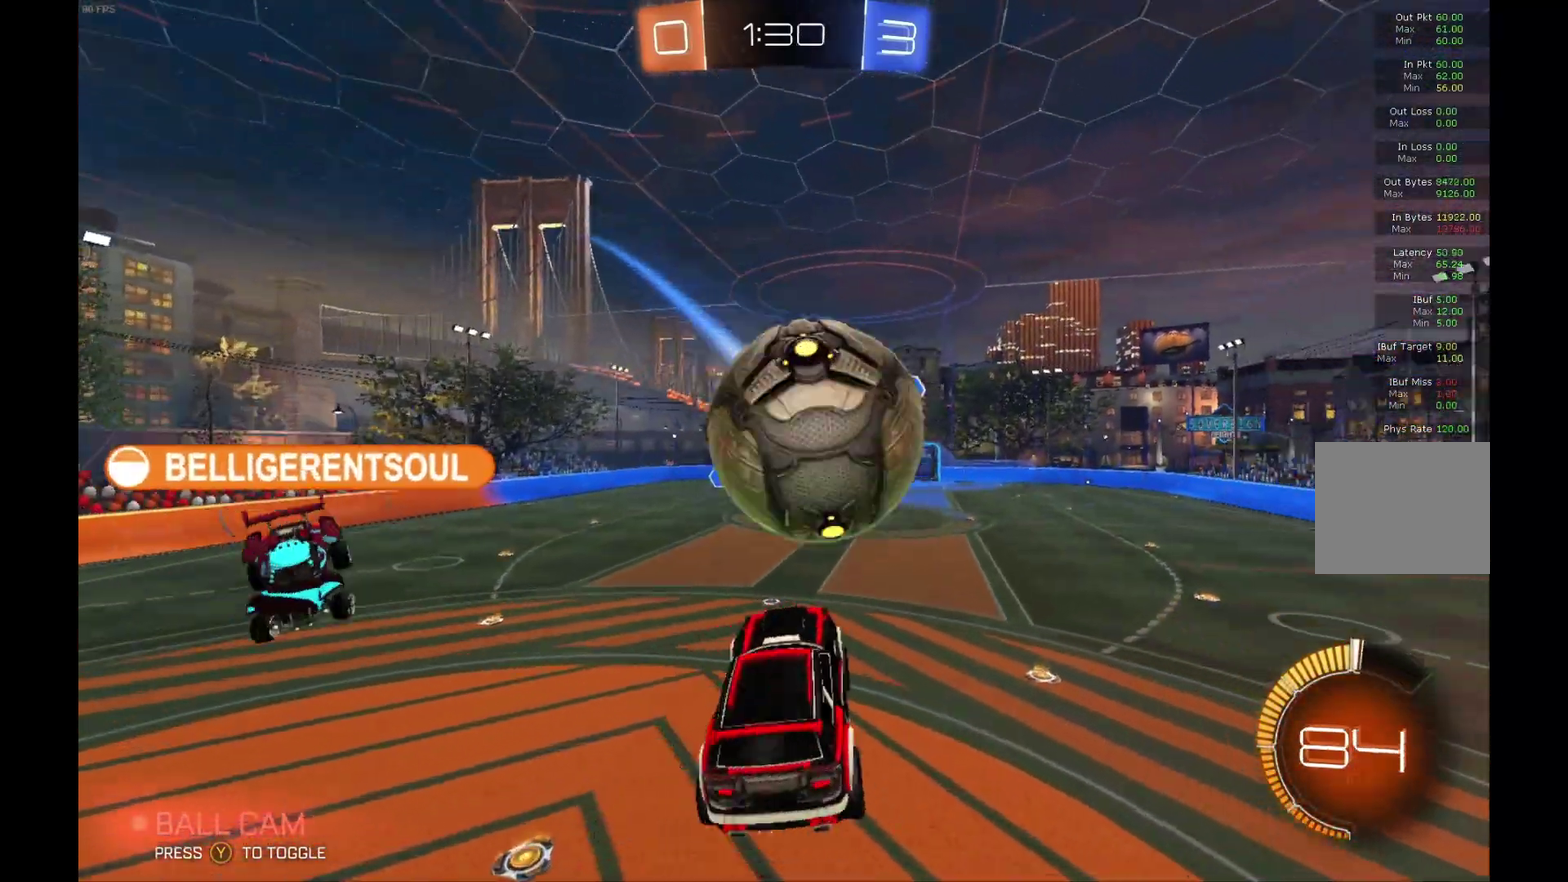
{"buttons": ["R2"], "left_stick": "center", "events": [[33, "left_stick", "center"], [200, "R1", "up"]]}
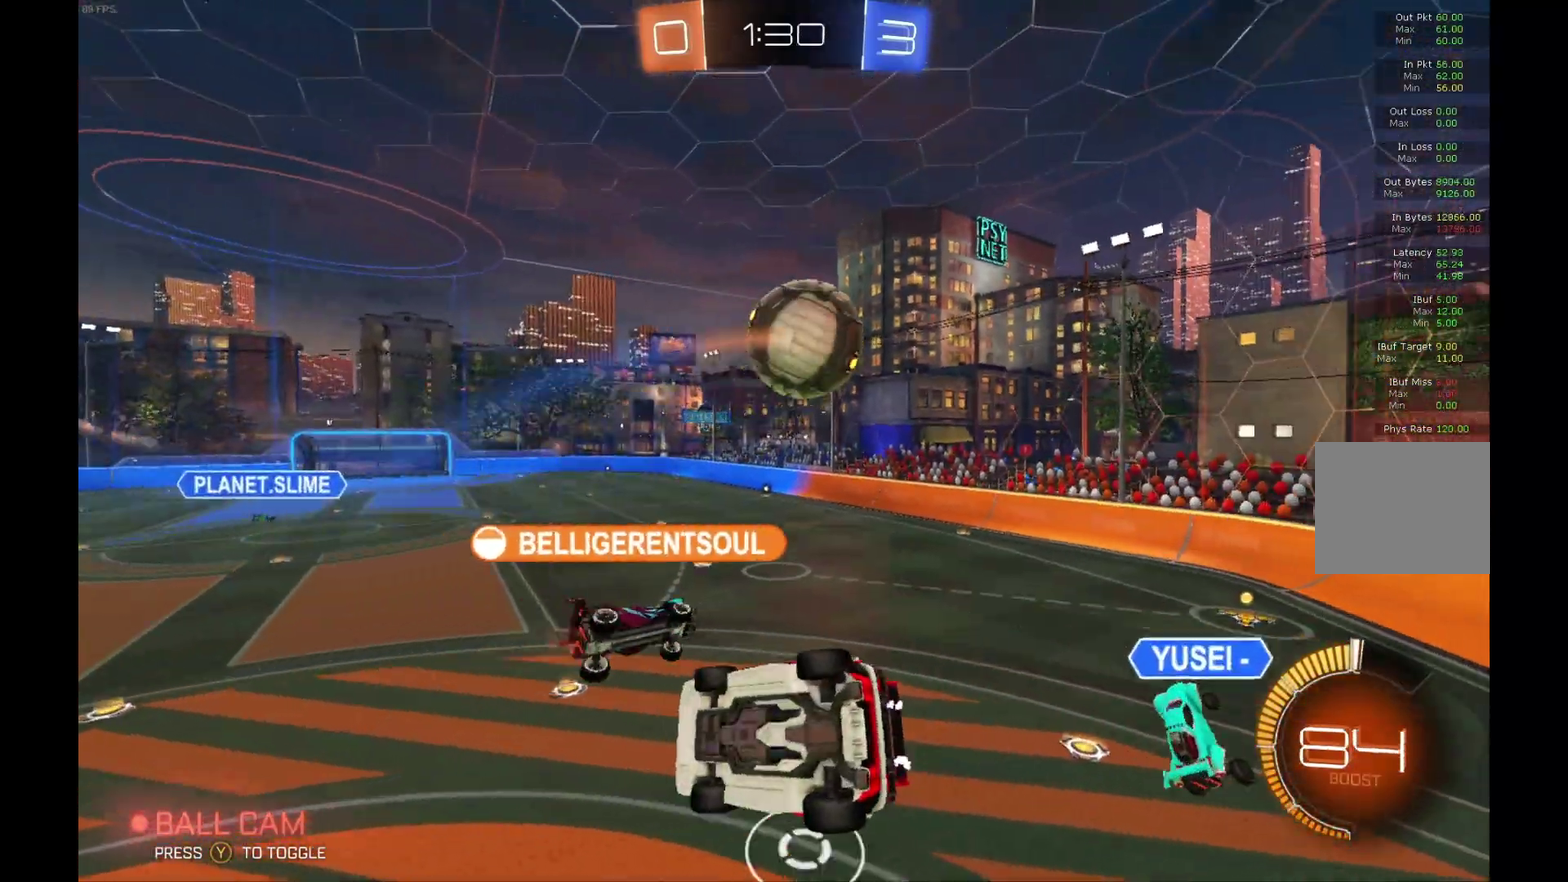
{"buttons": ["R2"], "left_stick": "right", "events": [[200, "L1", "down"], [200, "left_stick", "down"], [267, "left_stick", "down-right"], [333, "L1", "up"], [367, "left_stick", "center"], [500, "left_stick", "right"]]}
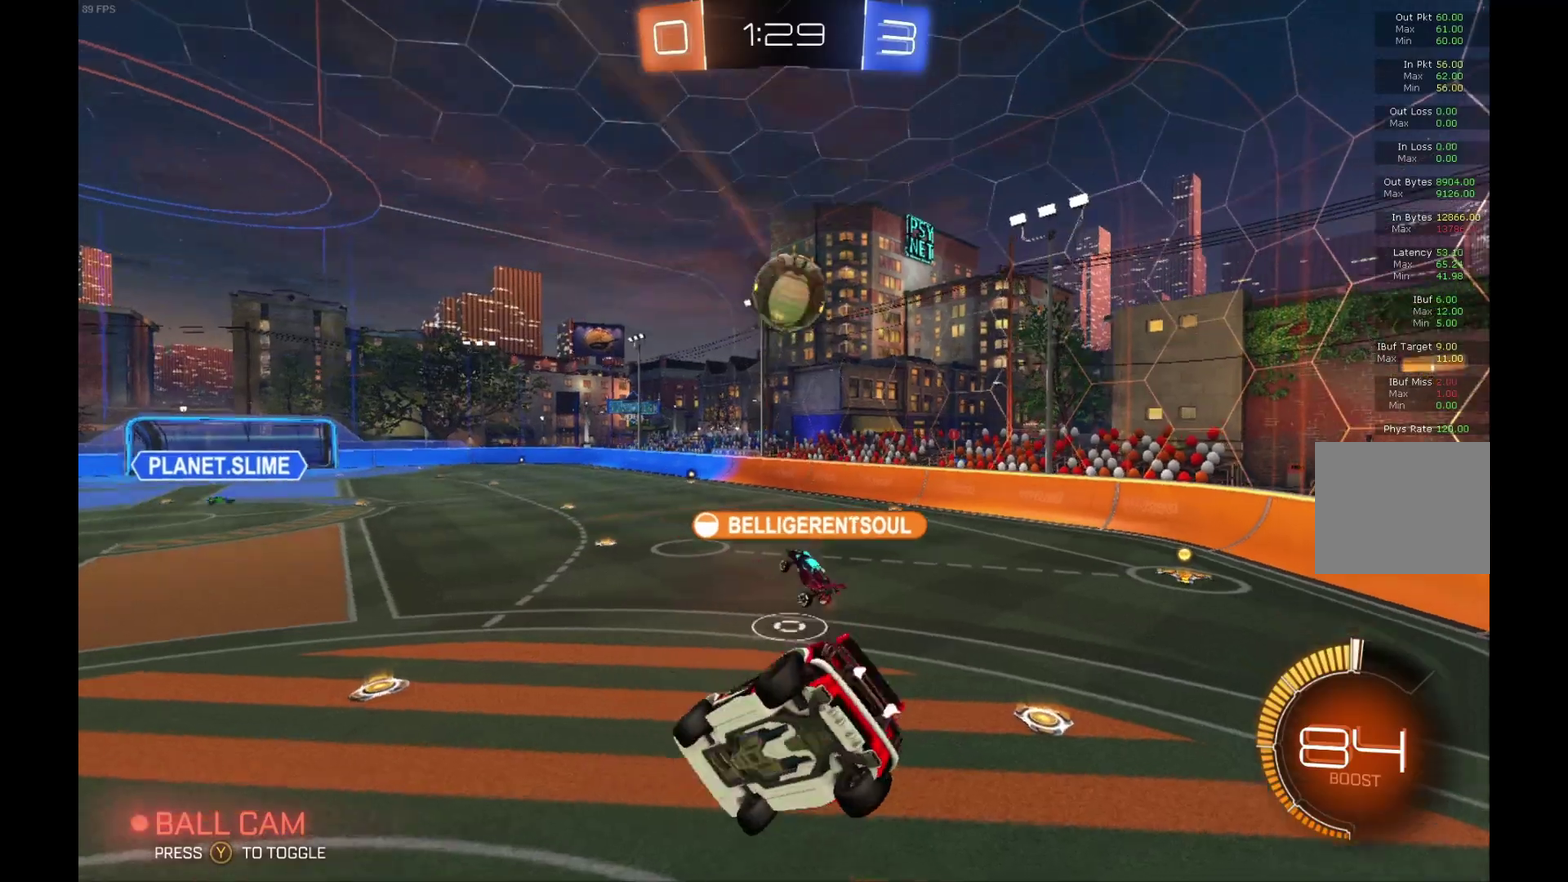
{"buttons": ["R2"], "left_stick": "center", "events": [[133, "left_stick", "center"], [267, "left_stick", "right"], [367, "left_stick", "center"]]}